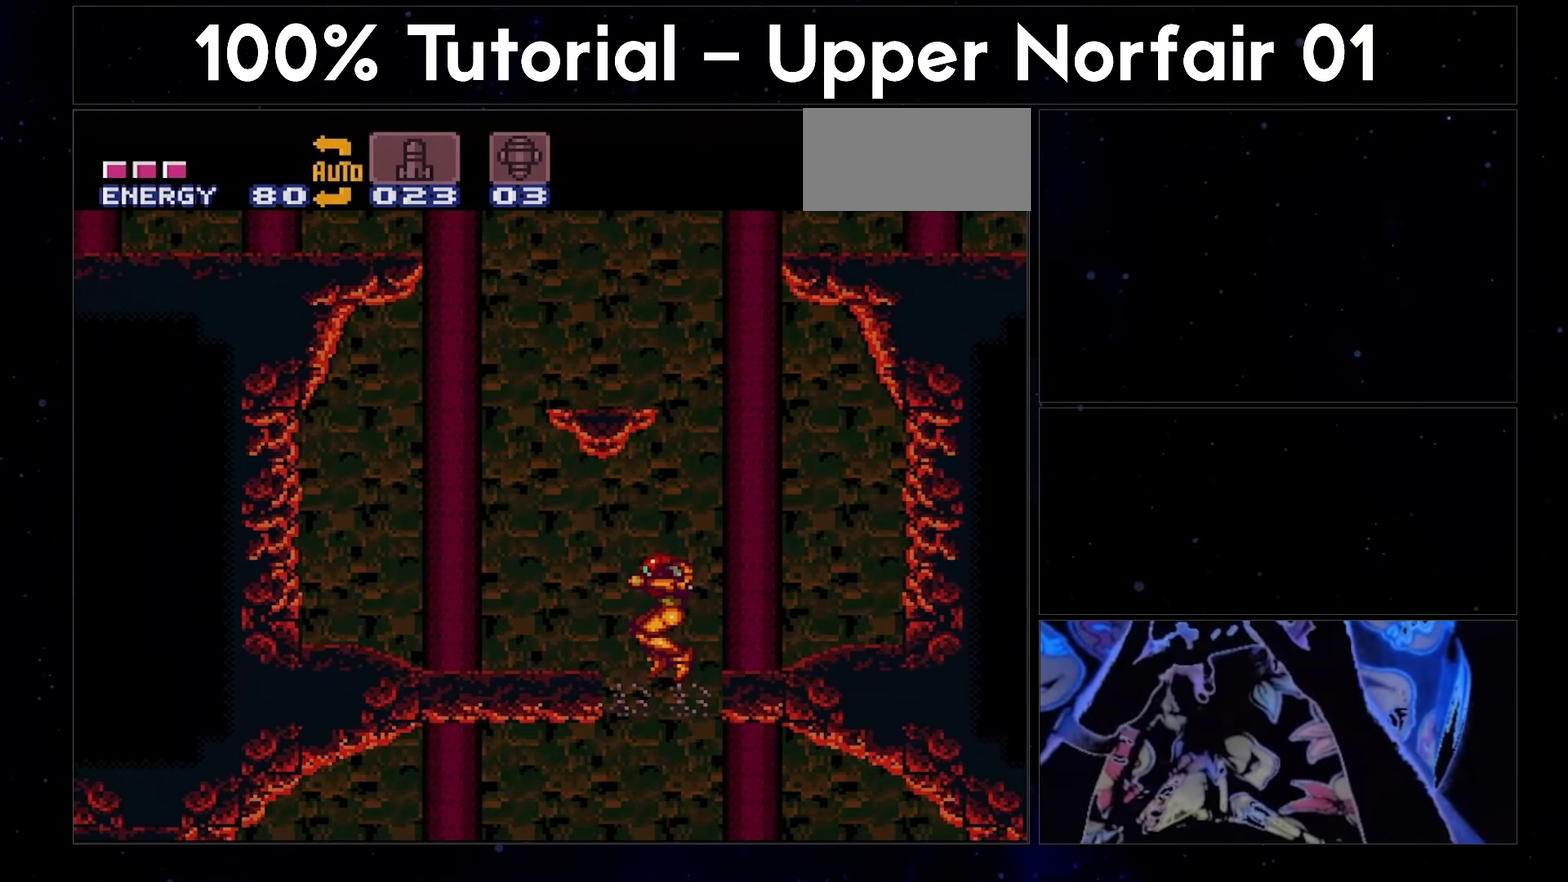
Gameplay with a controller (Nintendo layout); each line is a JSON object with the inputs held at the frame after it. "events" lists button and stick changes between this image and that frame as [ms after this image, input, new state], when the widget could be followed in between. Not read: L3 R3.
{"buttons": ["A", "DPAD_LEFT"], "events": []}
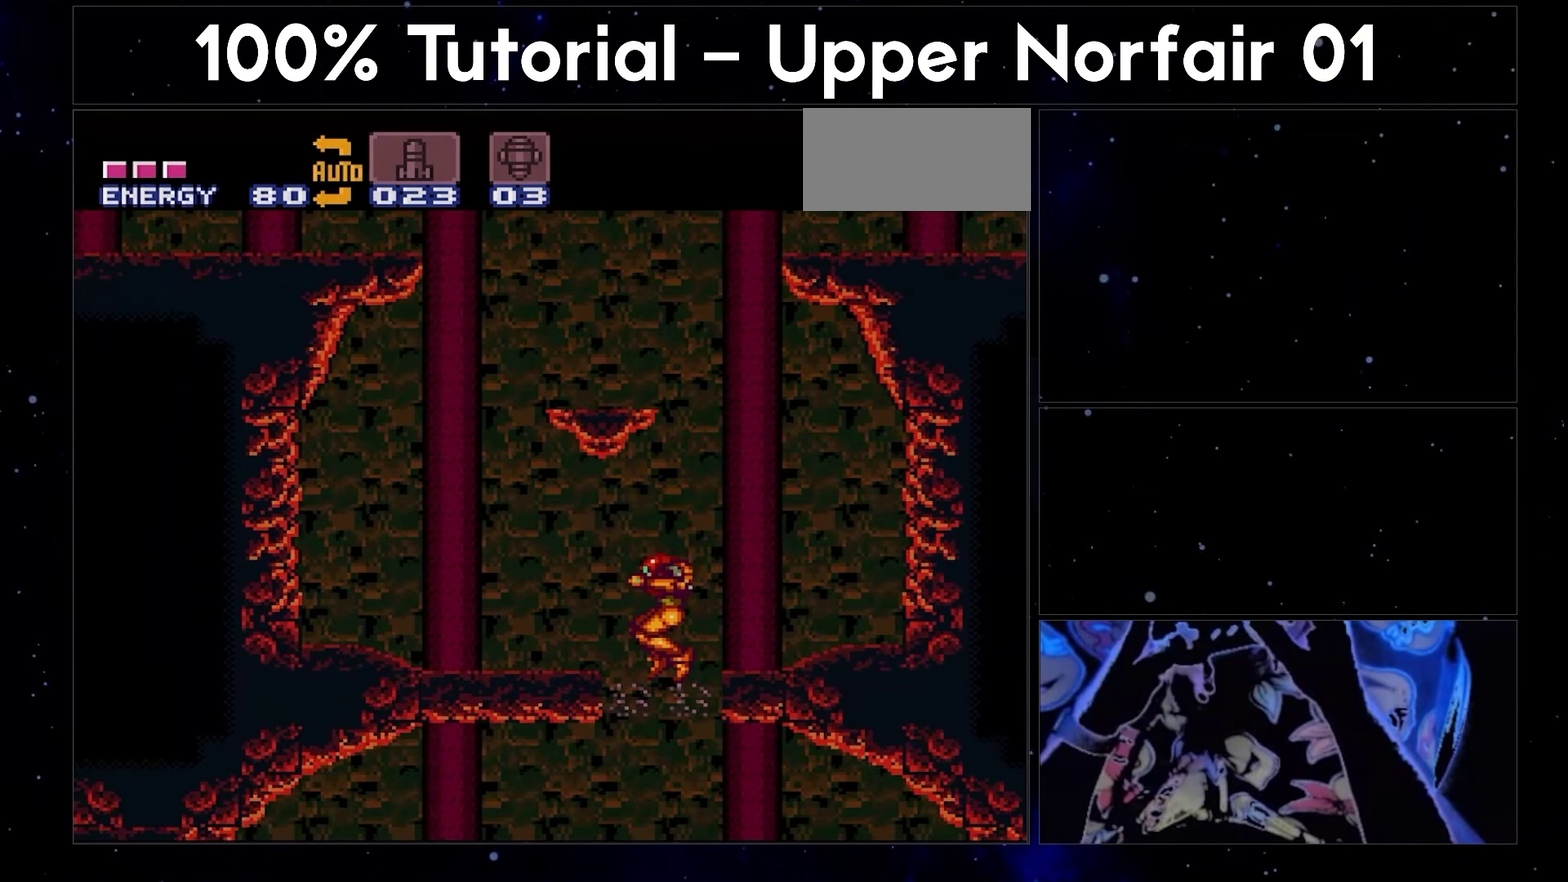
{"buttons": ["A", "DPAD_LEFT"], "events": []}
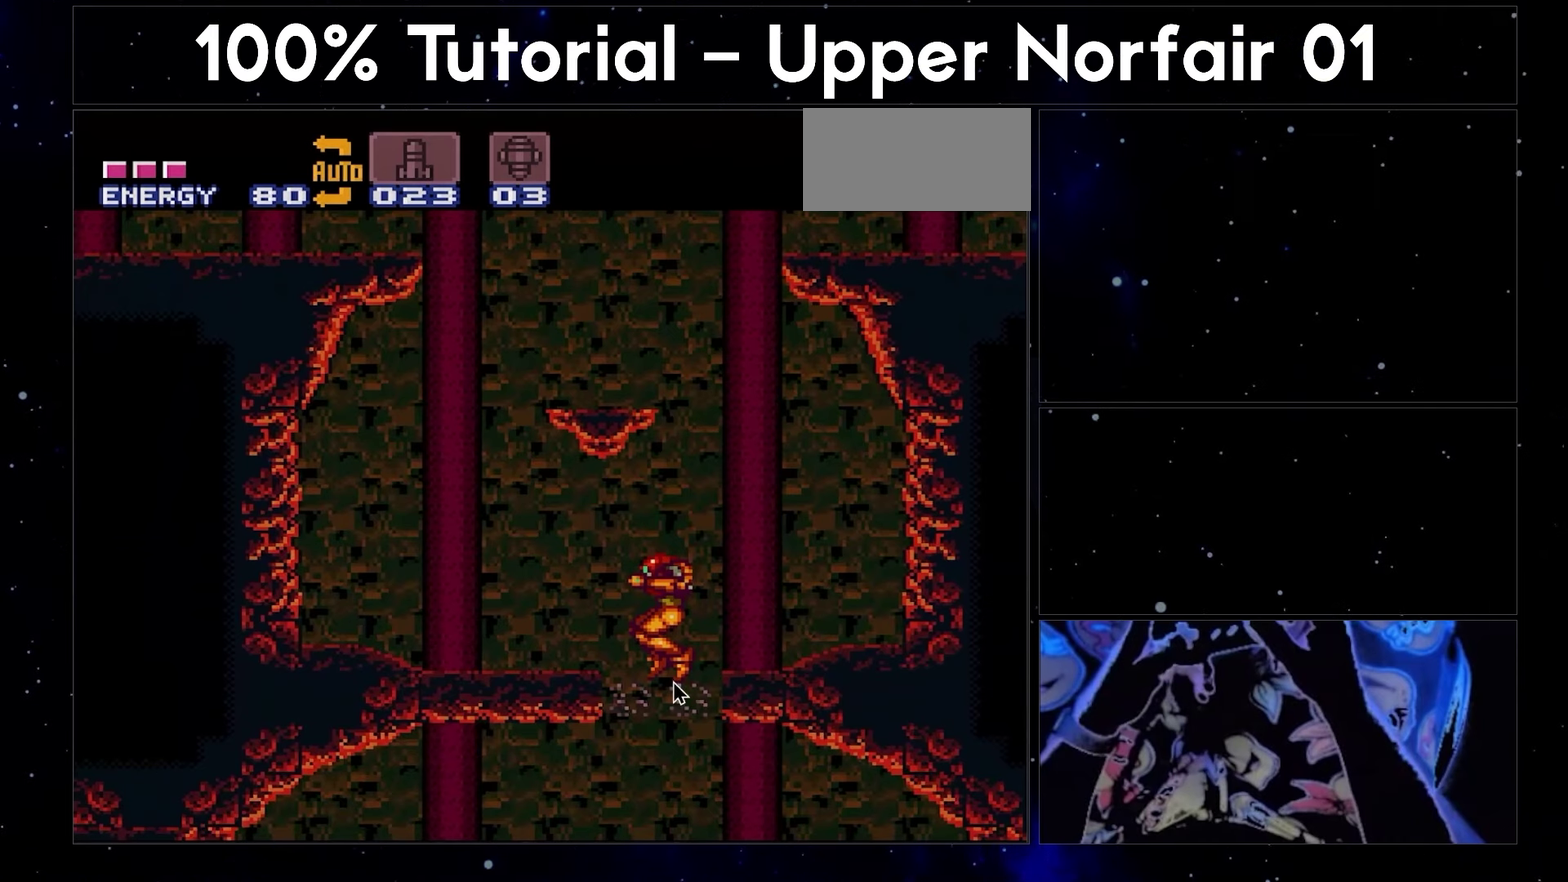
{"buttons": ["A", "DPAD_LEFT"], "events": []}
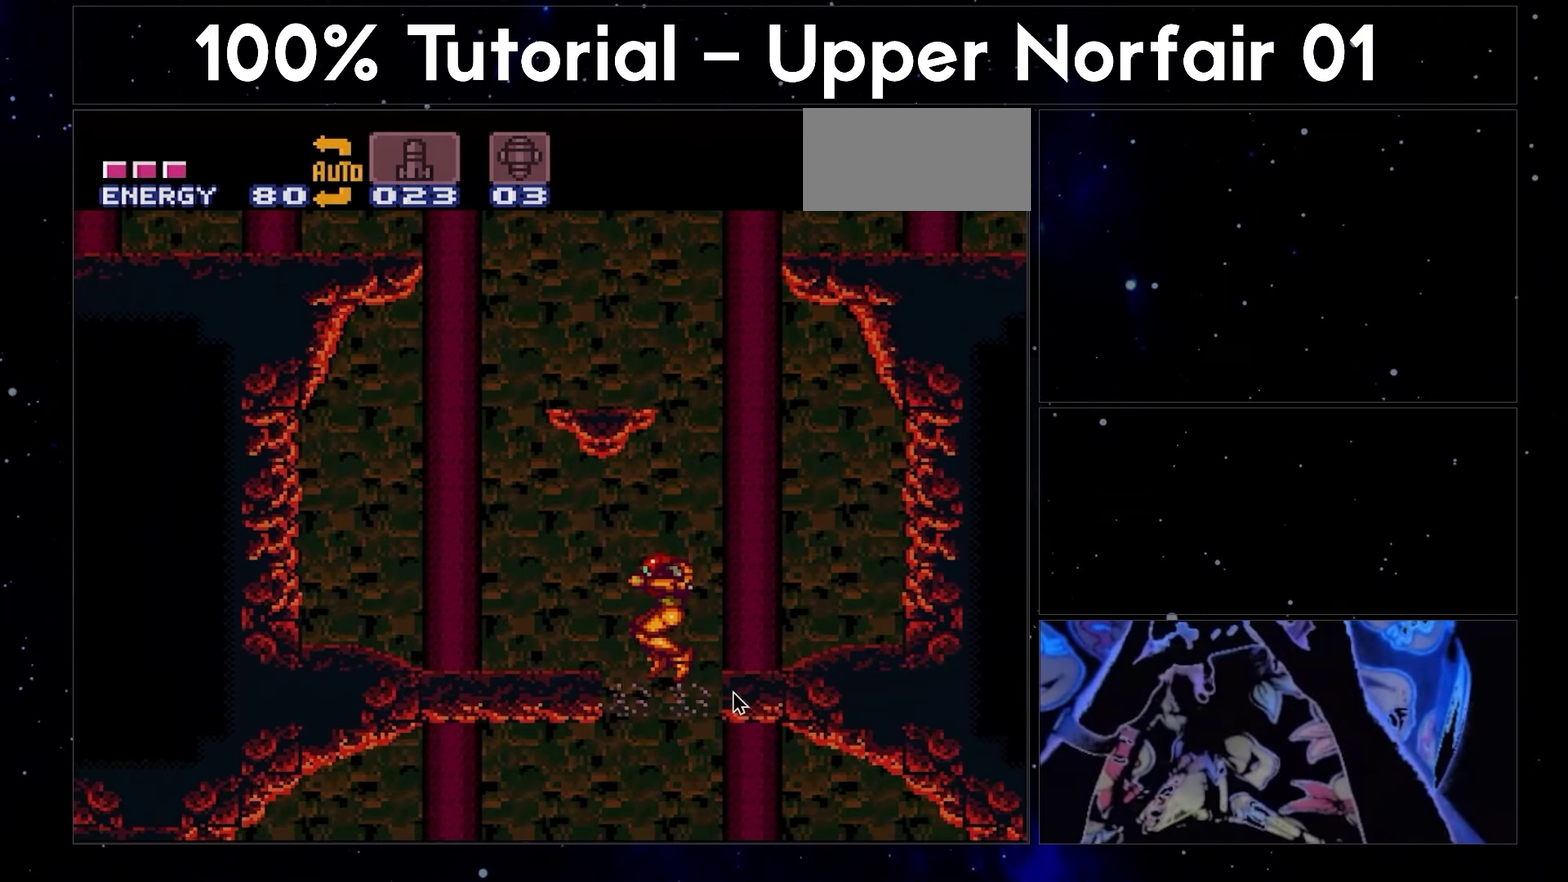
{"buttons": ["A", "DPAD_LEFT"], "events": []}
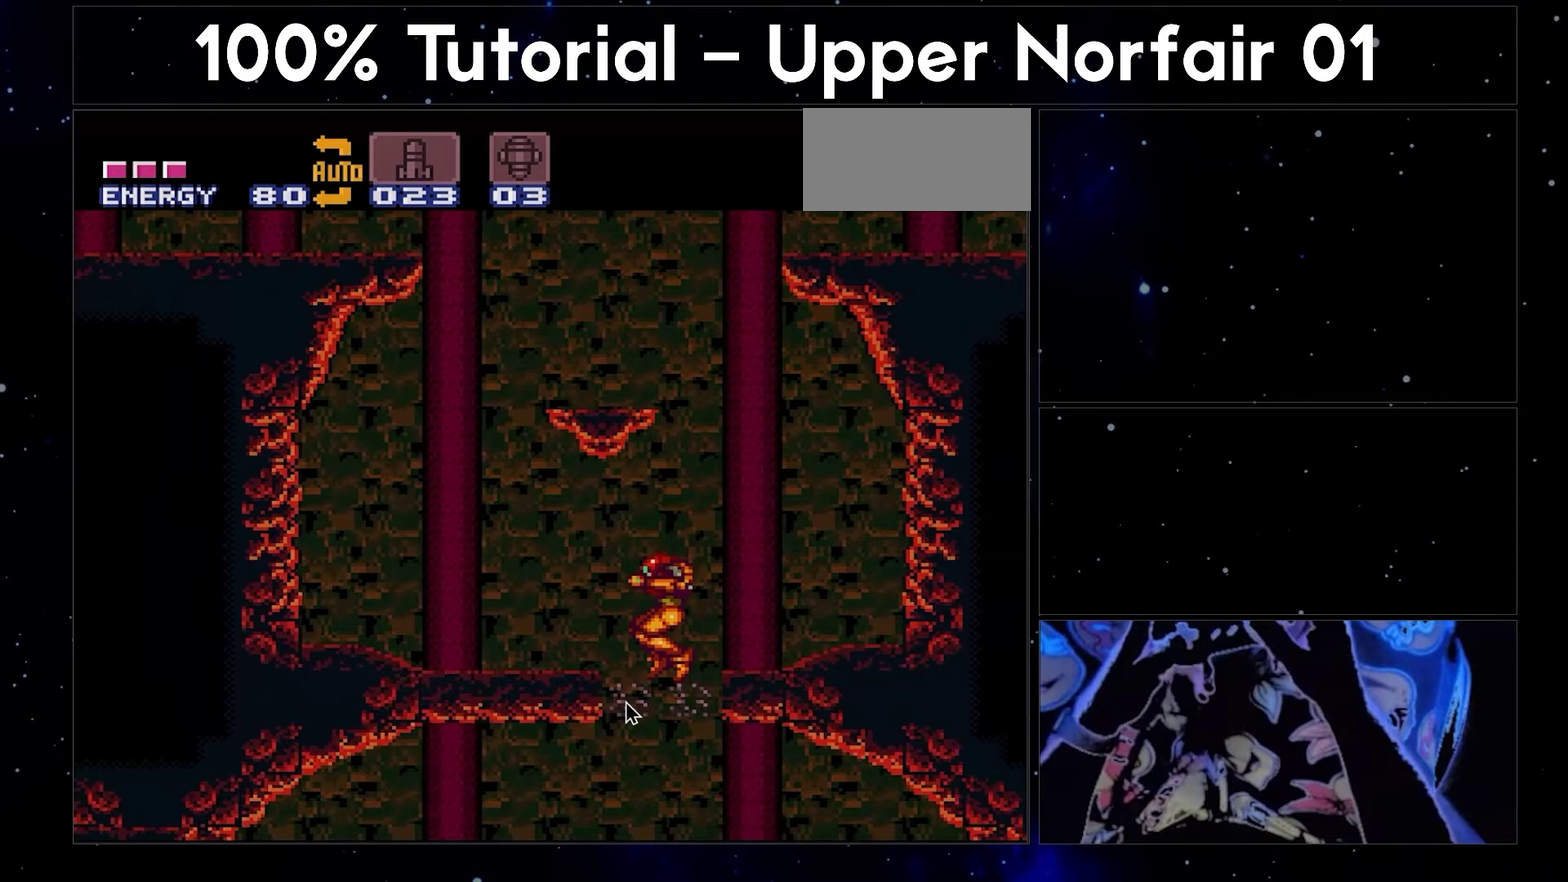
{"buttons": ["A", "DPAD_LEFT"], "events": []}
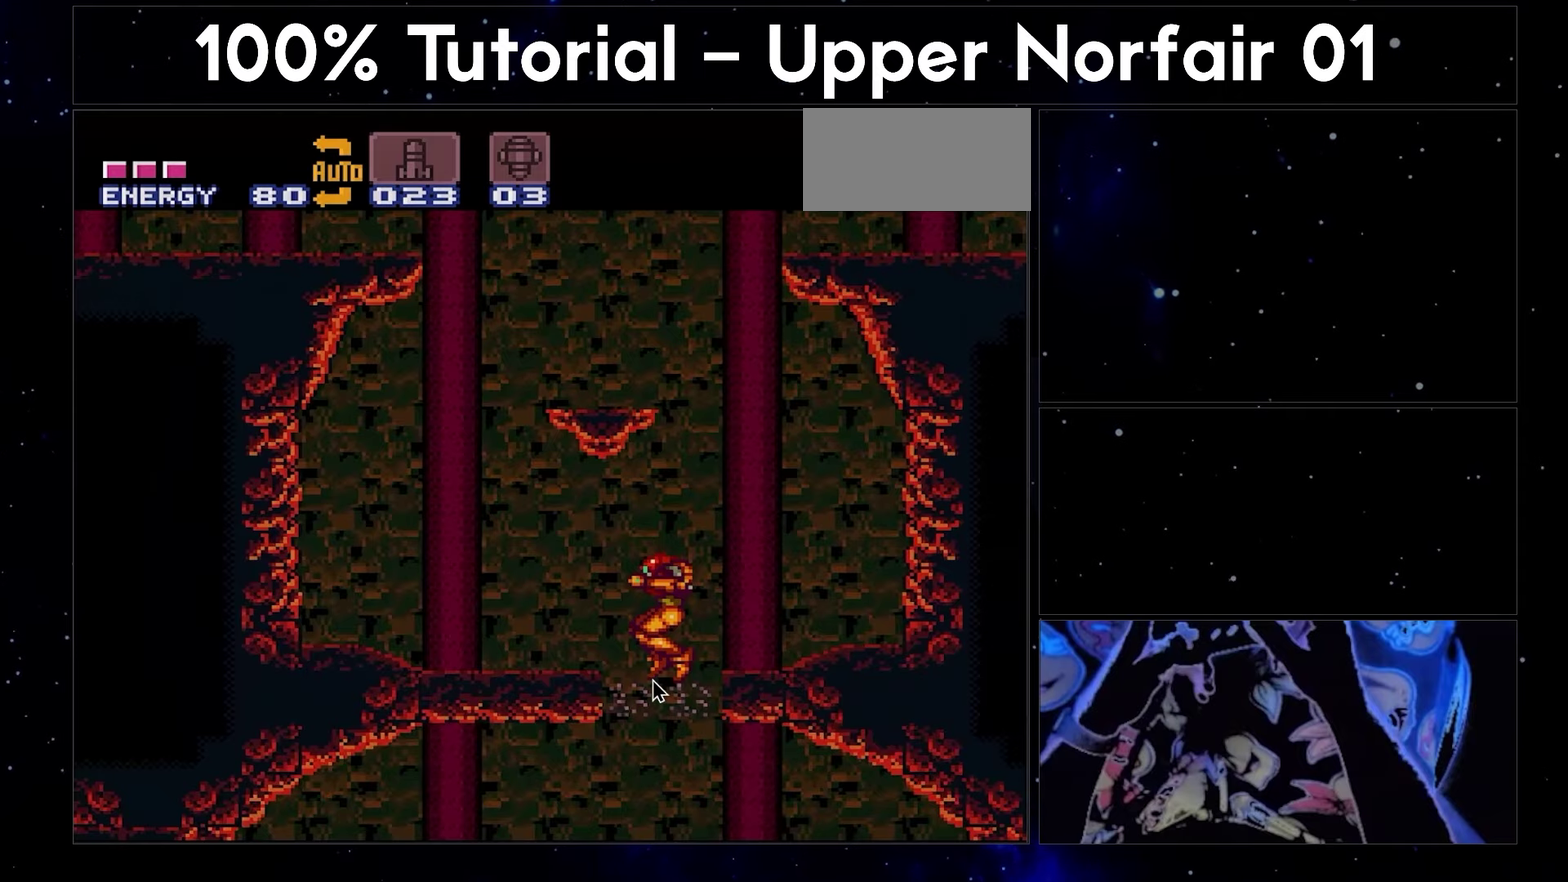
{"buttons": ["A", "DPAD_LEFT"], "events": []}
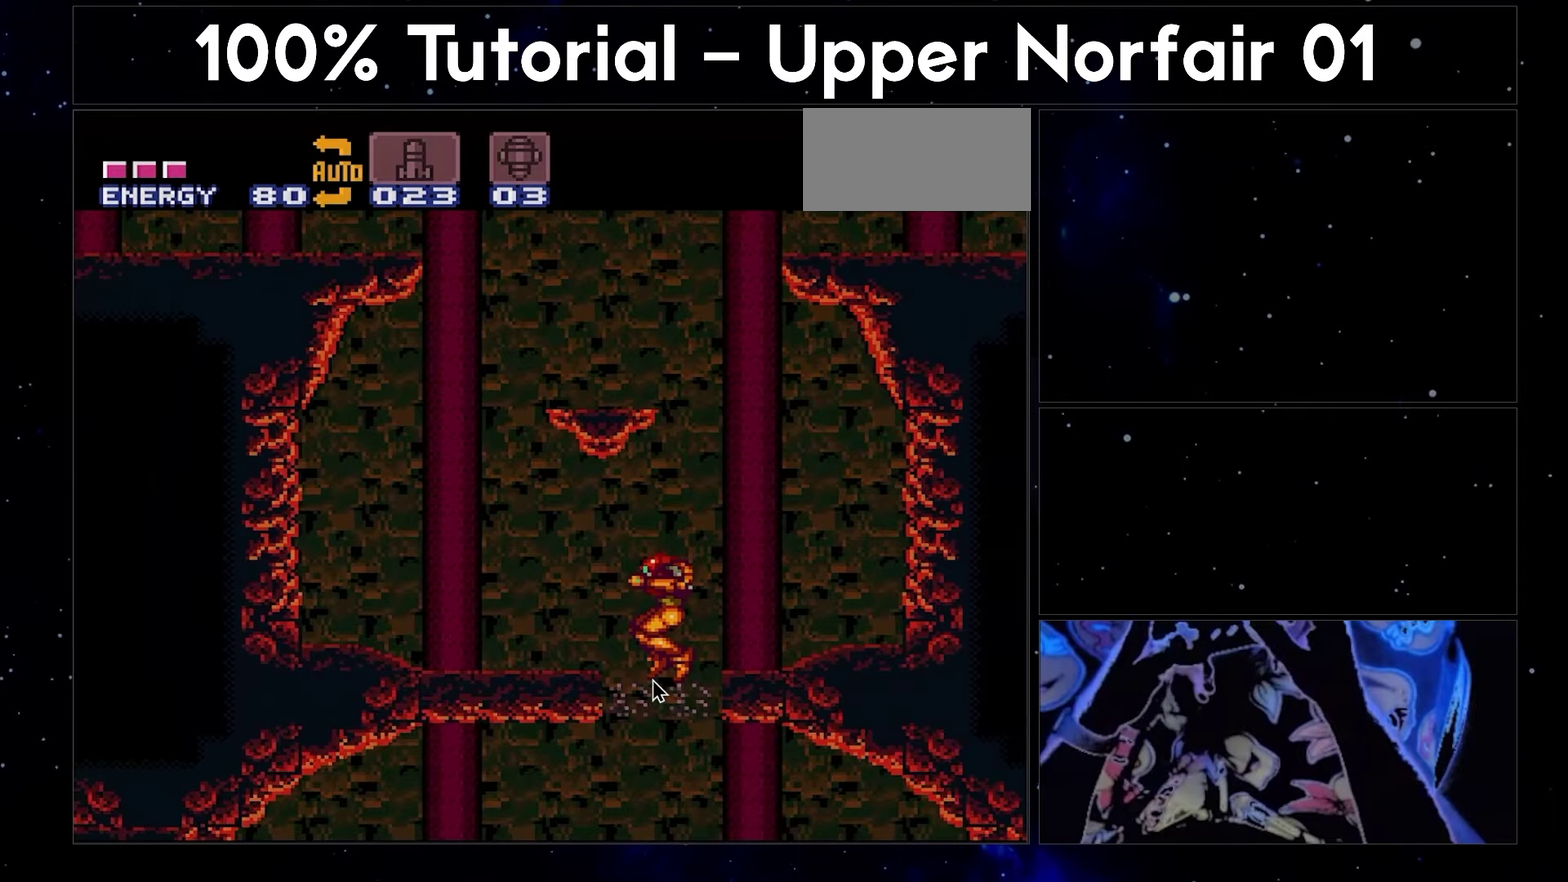
{"buttons": ["A", "DPAD_LEFT"], "events": []}
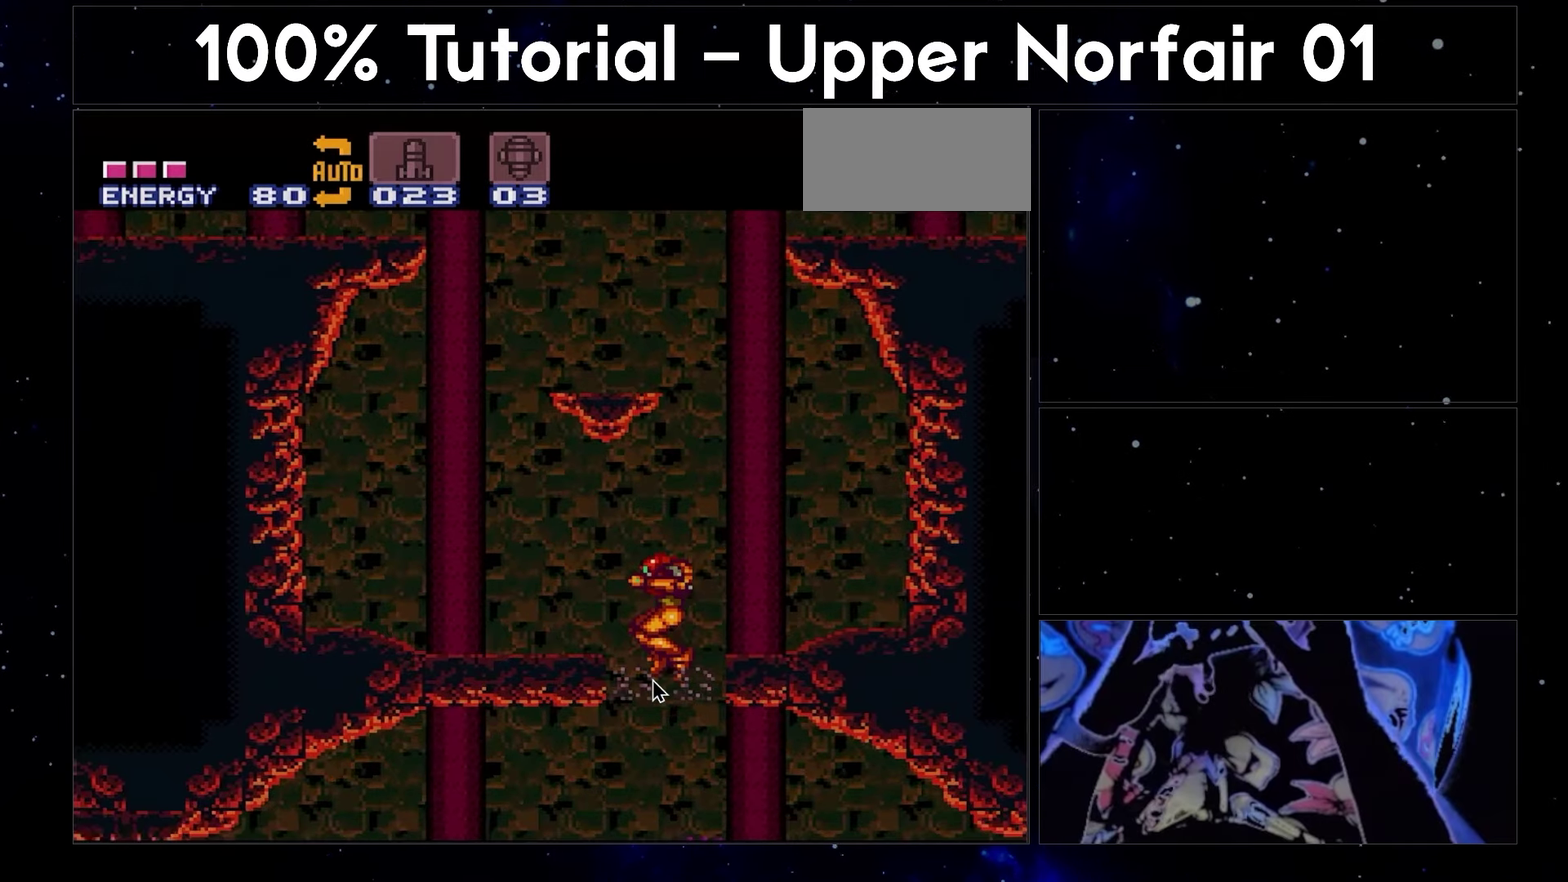
{"buttons": ["A", "DPAD_LEFT"], "events": []}
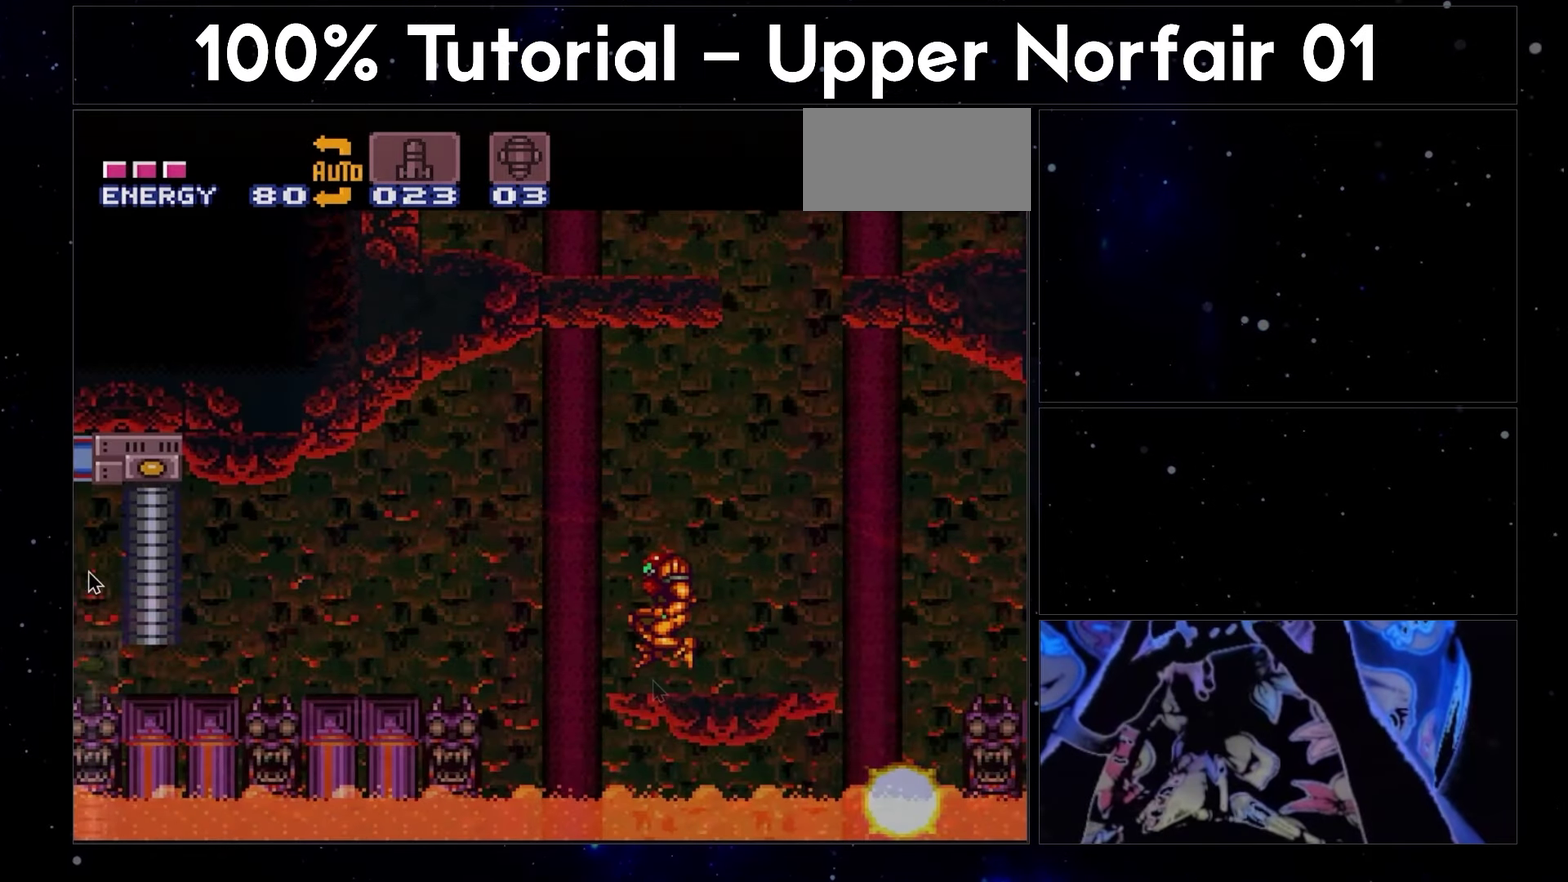
{"buttons": ["A", "DPAD_LEFT"], "events": []}
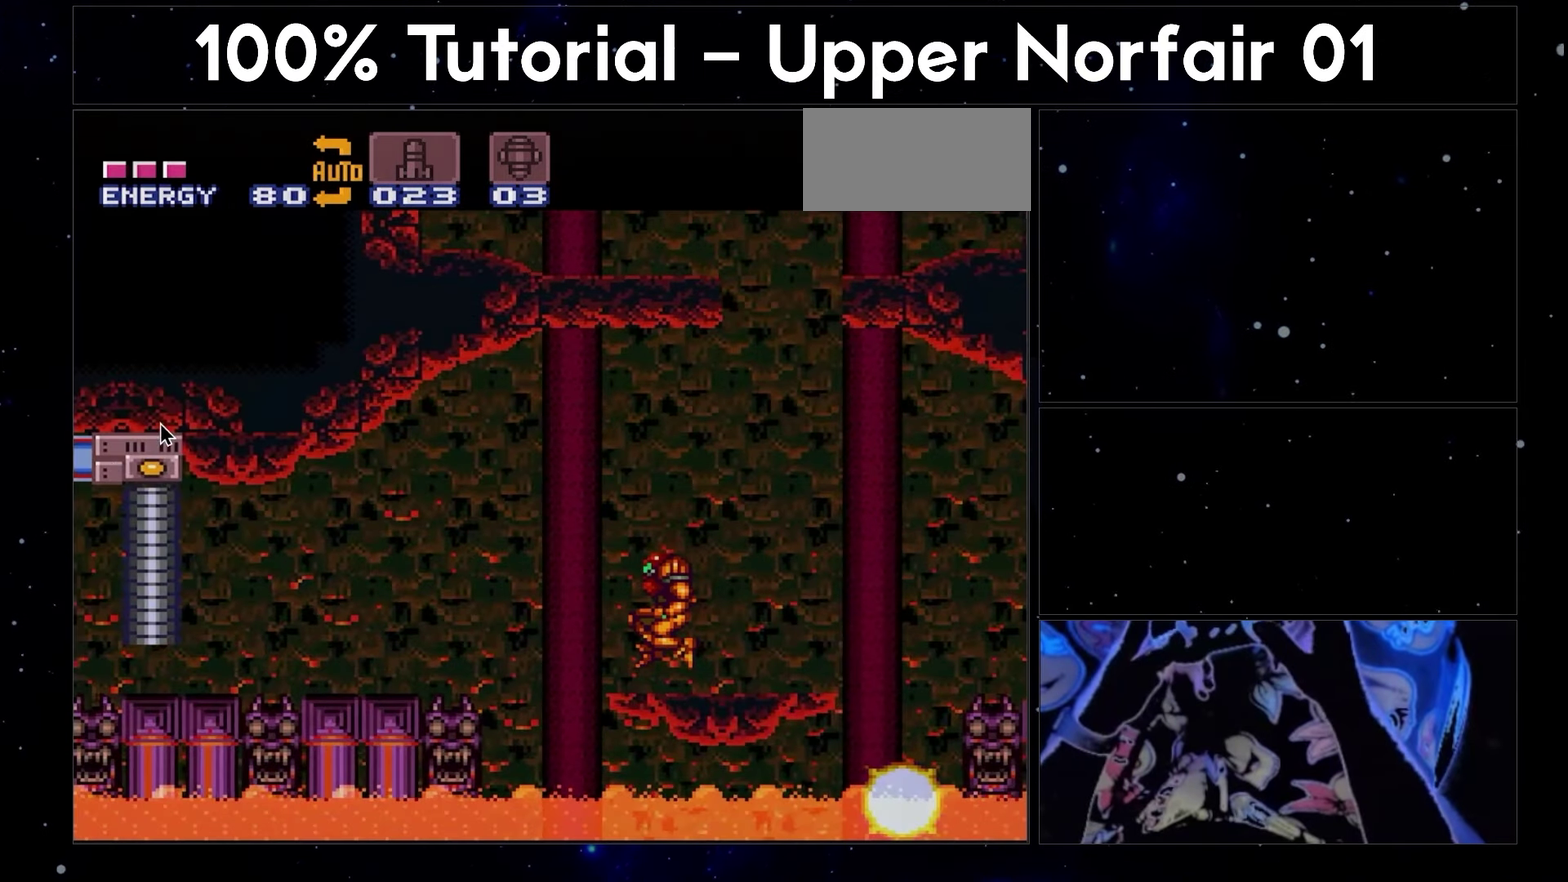
{"buttons": ["A", "DPAD_LEFT"], "events": []}
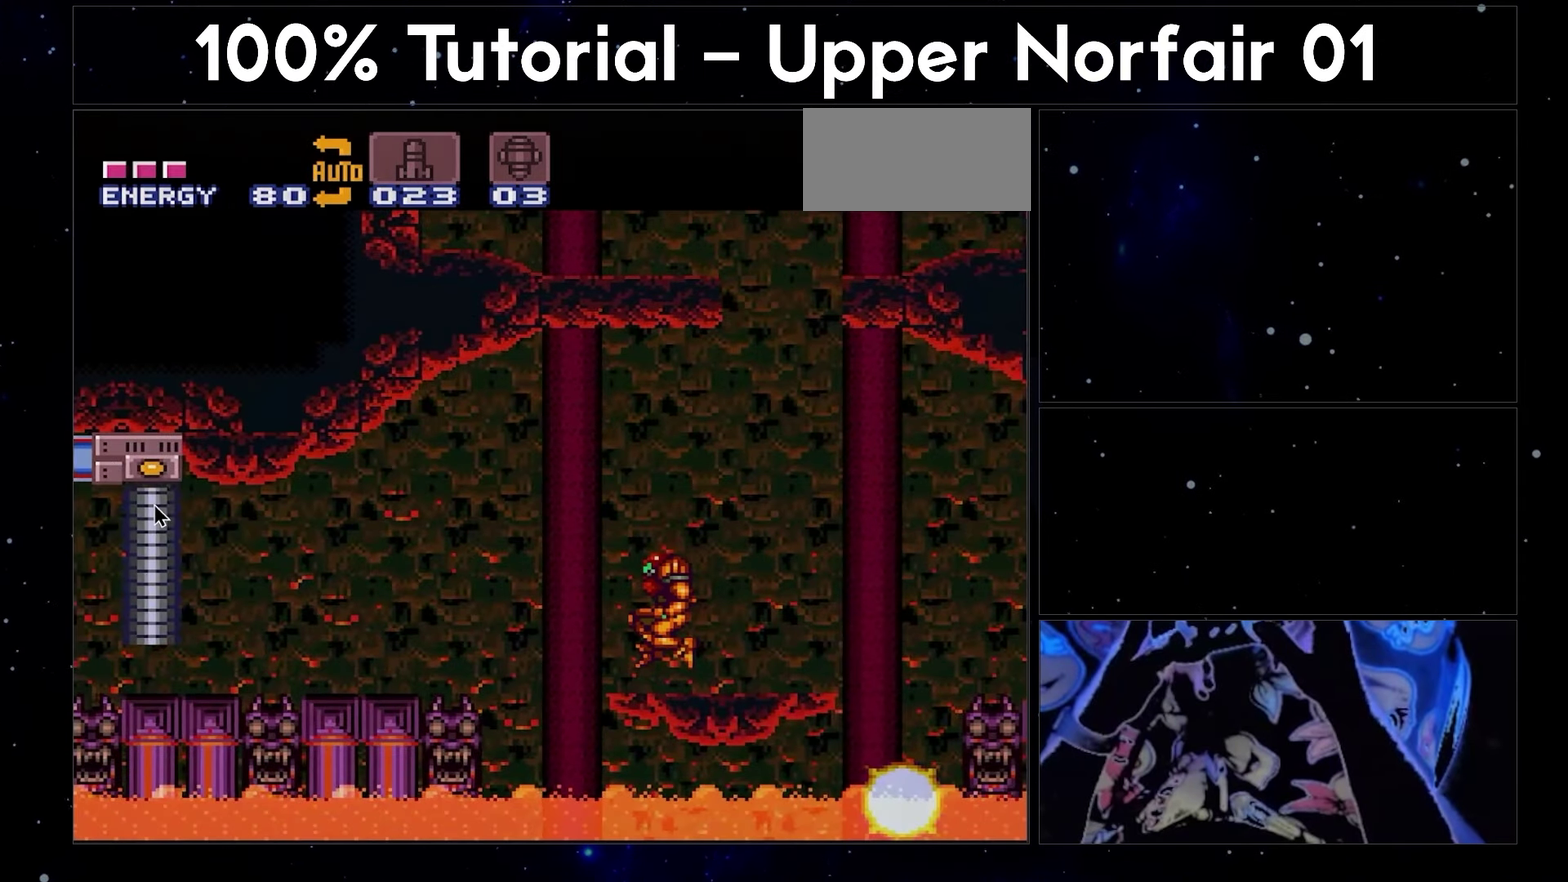
{"buttons": ["A", "DPAD_LEFT"], "events": []}
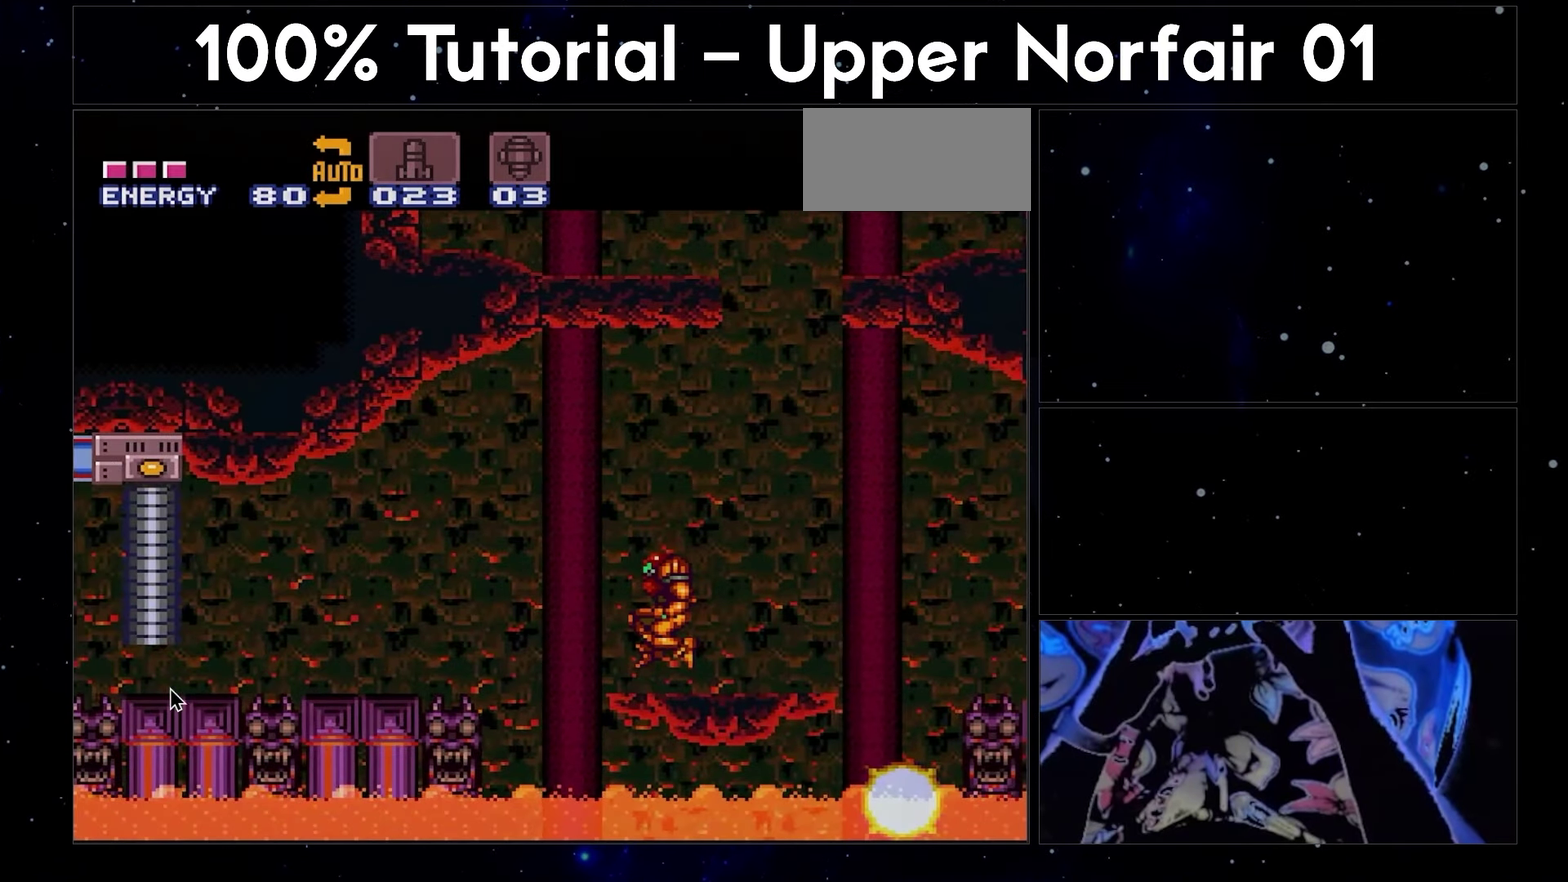
{"buttons": ["A", "DPAD_LEFT"], "events": []}
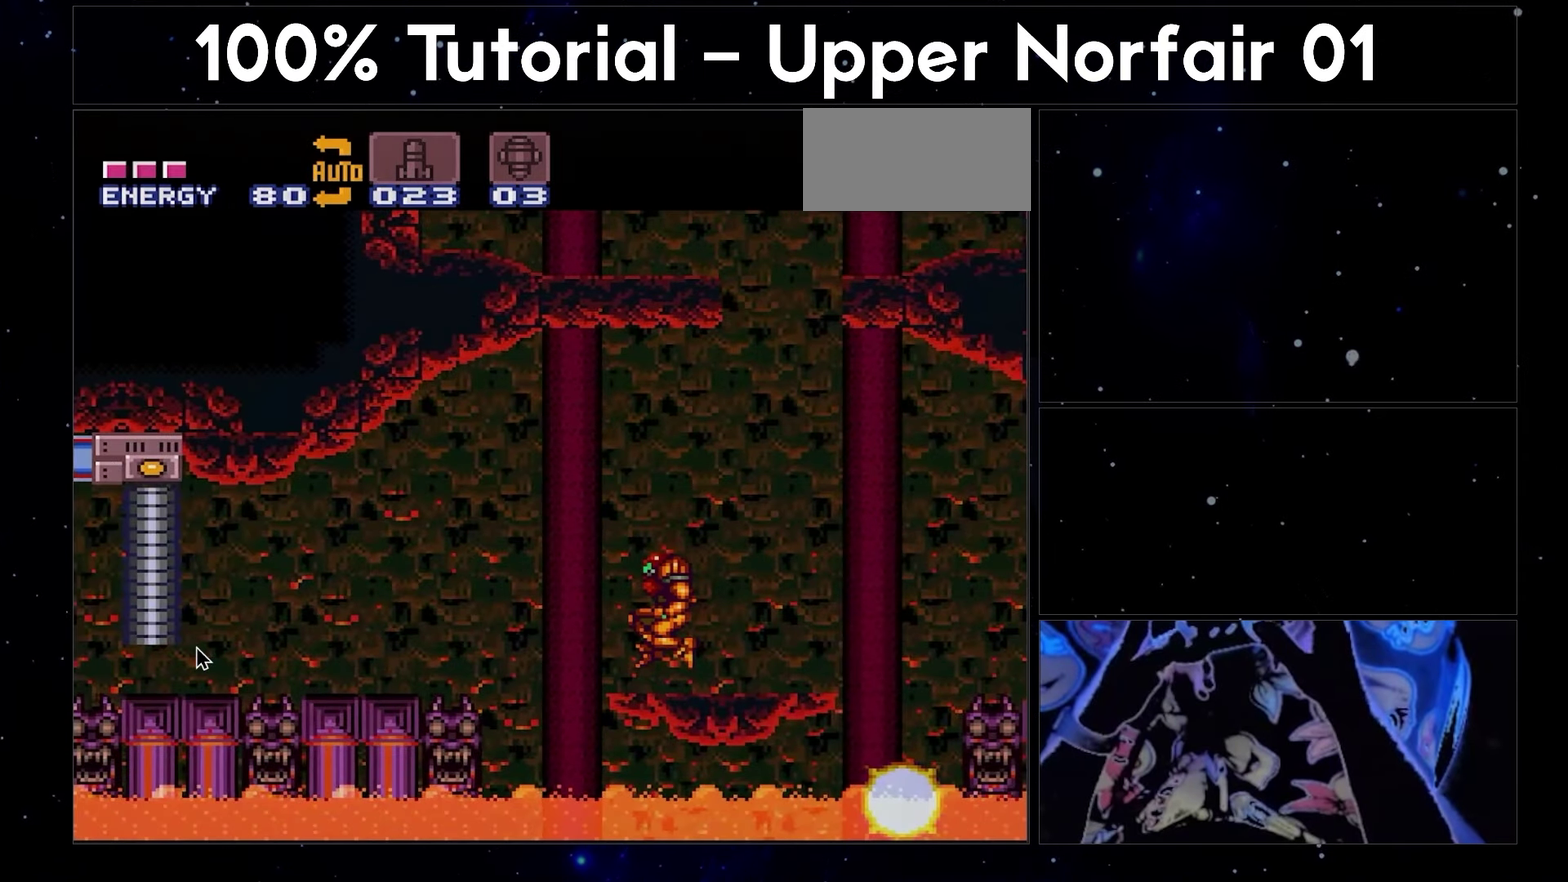
{"buttons": ["A", "DPAD_LEFT"], "events": []}
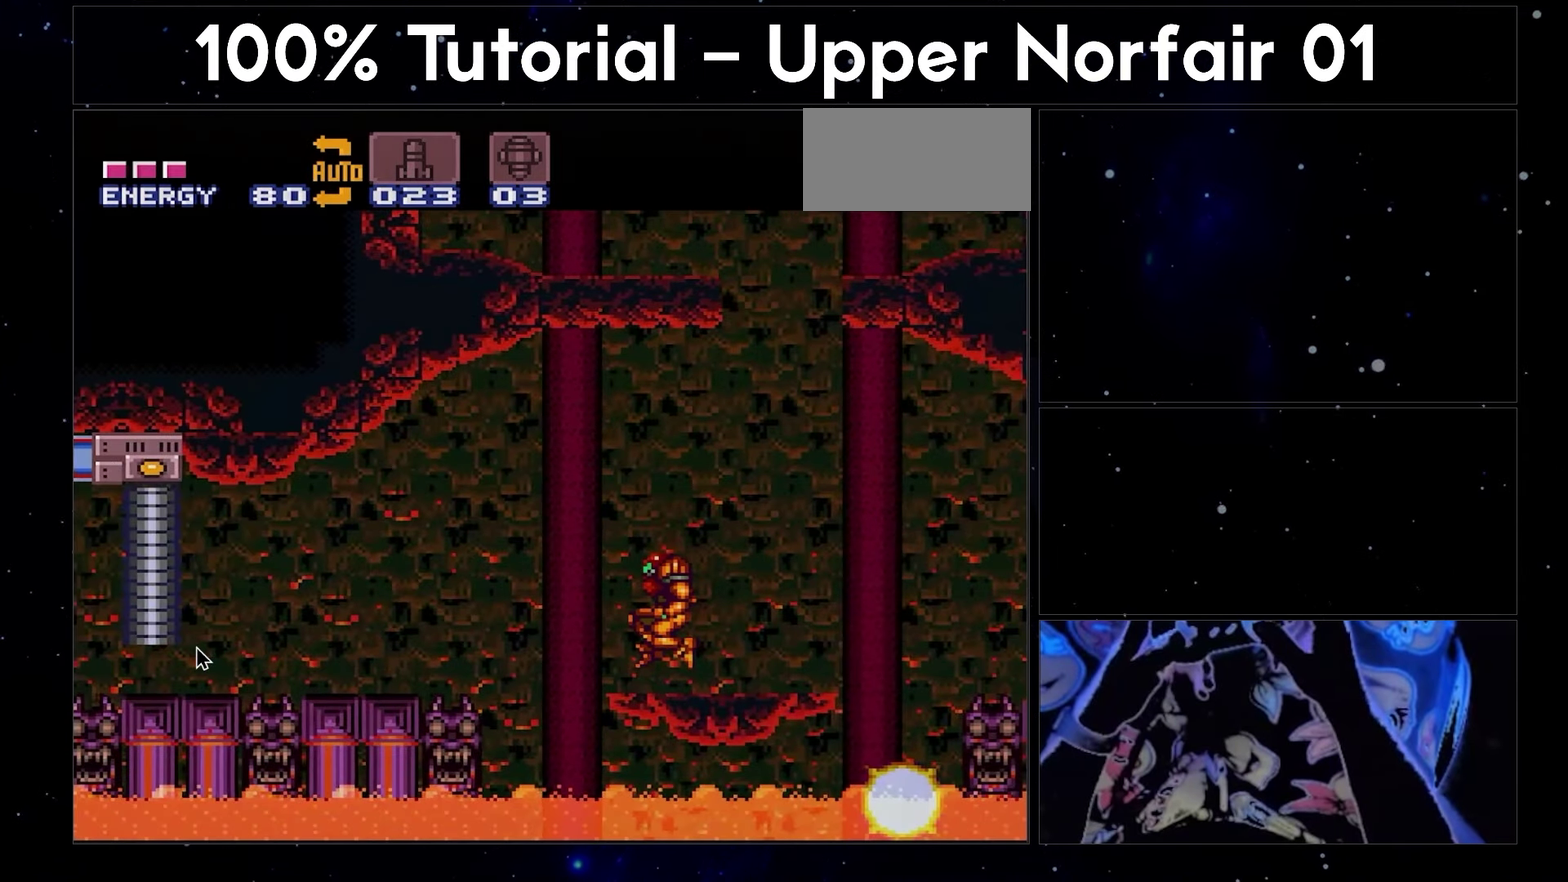
{"buttons": ["A", "DPAD_LEFT"], "events": [[250, "Y", "down"], [417, "Y", "up"]]}
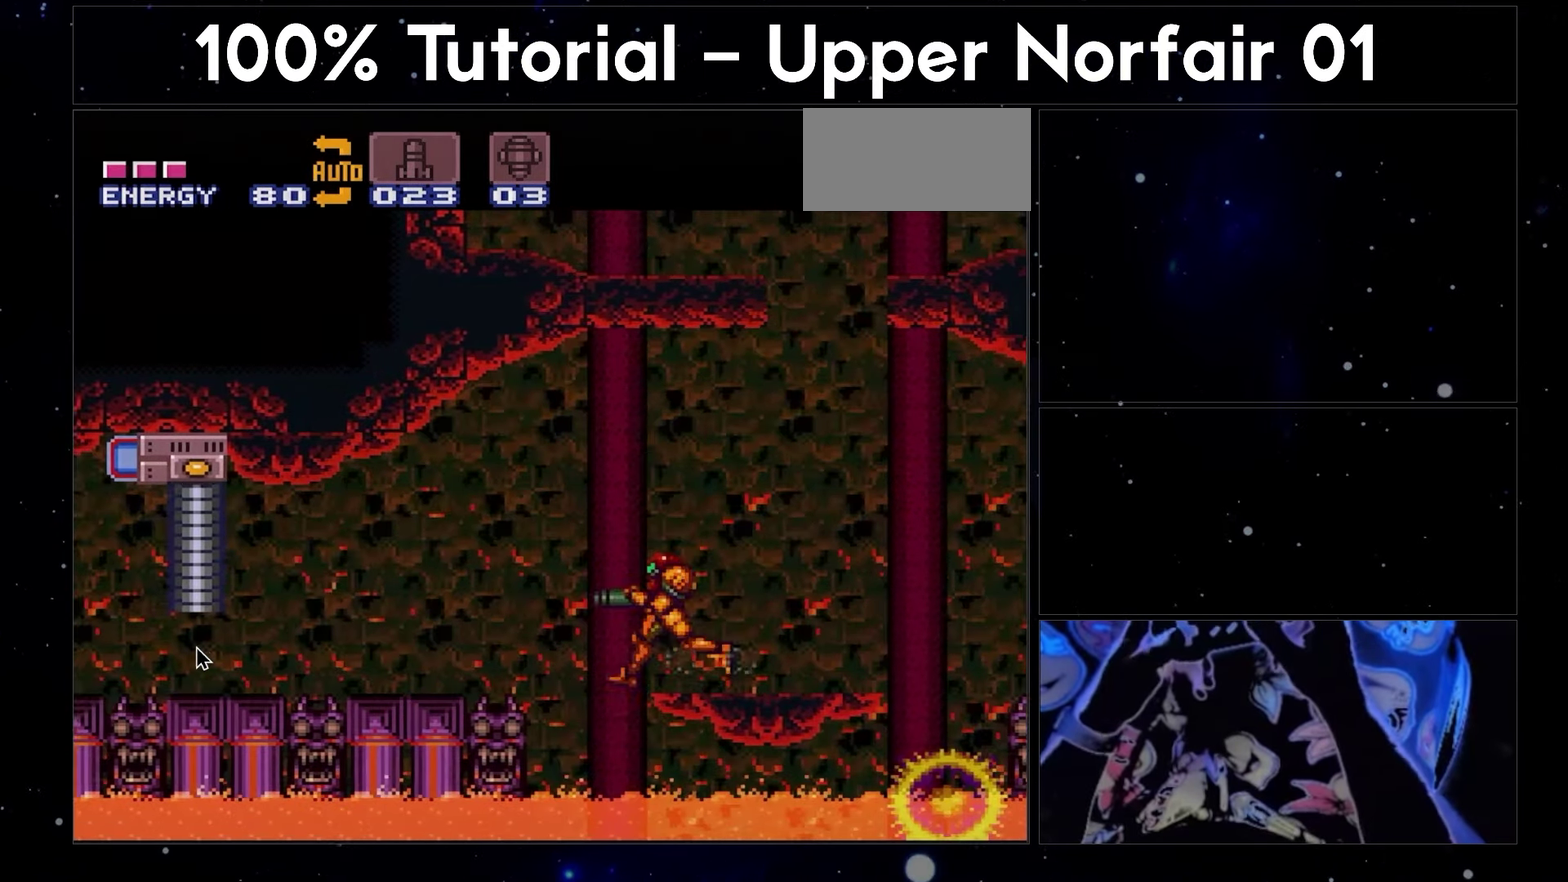
{"buttons": ["A", "DPAD_DOWN"], "events": [[250, "DPAD_DOWN", "down"], [317, "DPAD_LEFT", "up"]]}
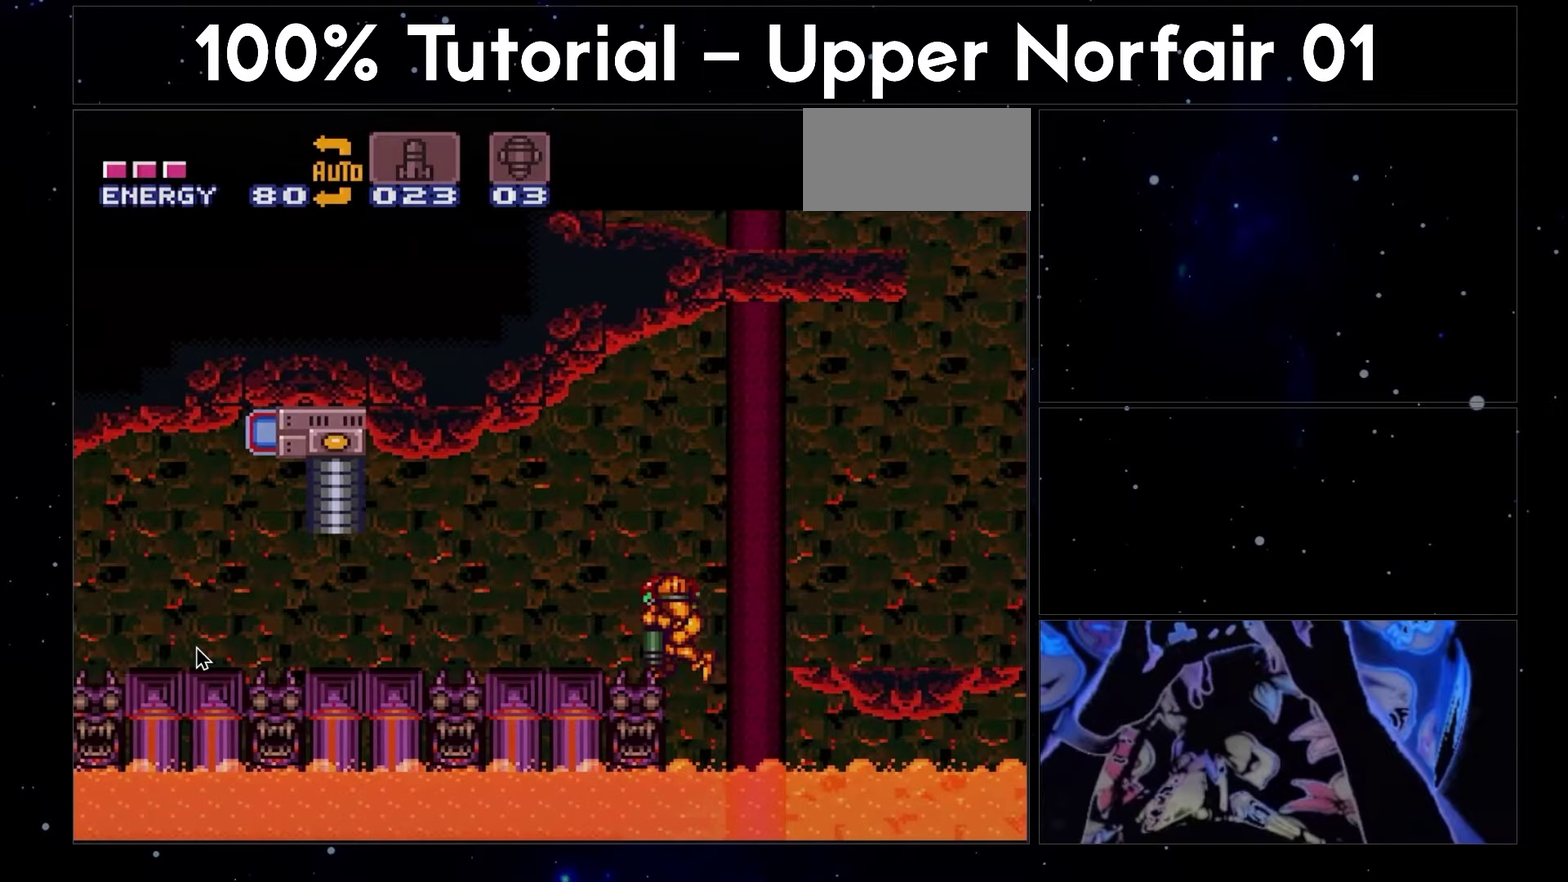
{"buttons": ["A", "DPAD_LEFT"], "events": [[50, "A", "up"], [50, "DPAD_LEFT", "down"], [167, "A", "down"], [167, "DPAD_DOWN", "up"], [400, "R1", "down"], [500, "R1", "up"]]}
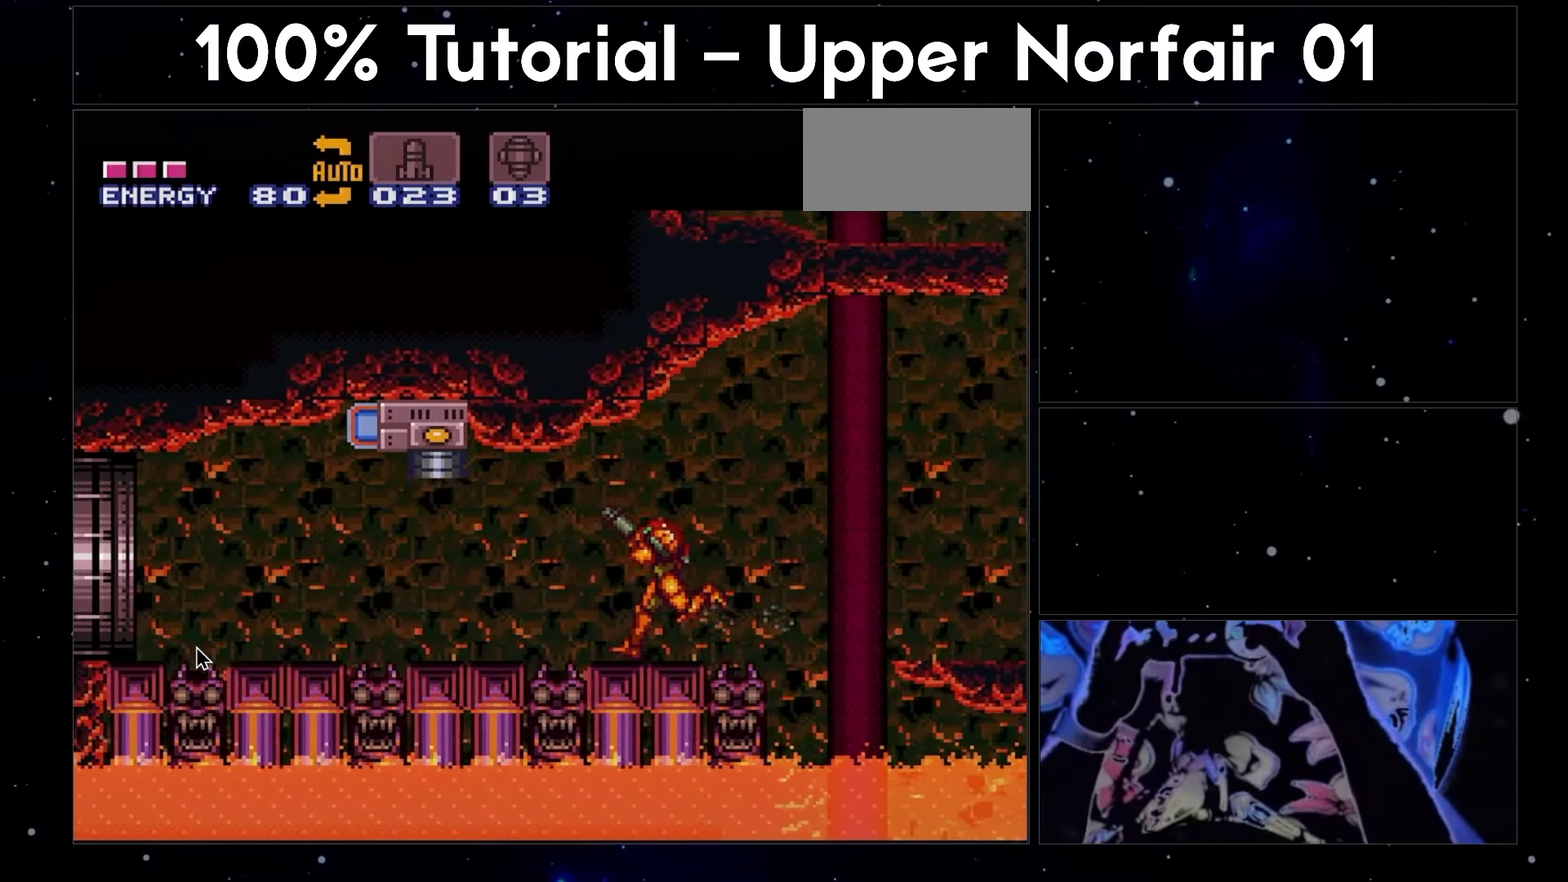
{"buttons": ["A", "L1", "DPAD_LEFT"], "events": [[67, "L1", "down"], [367, "L1", "up"], [400, "R1", "down"], [500, "L1", "down"], [500, "R1", "up"]]}
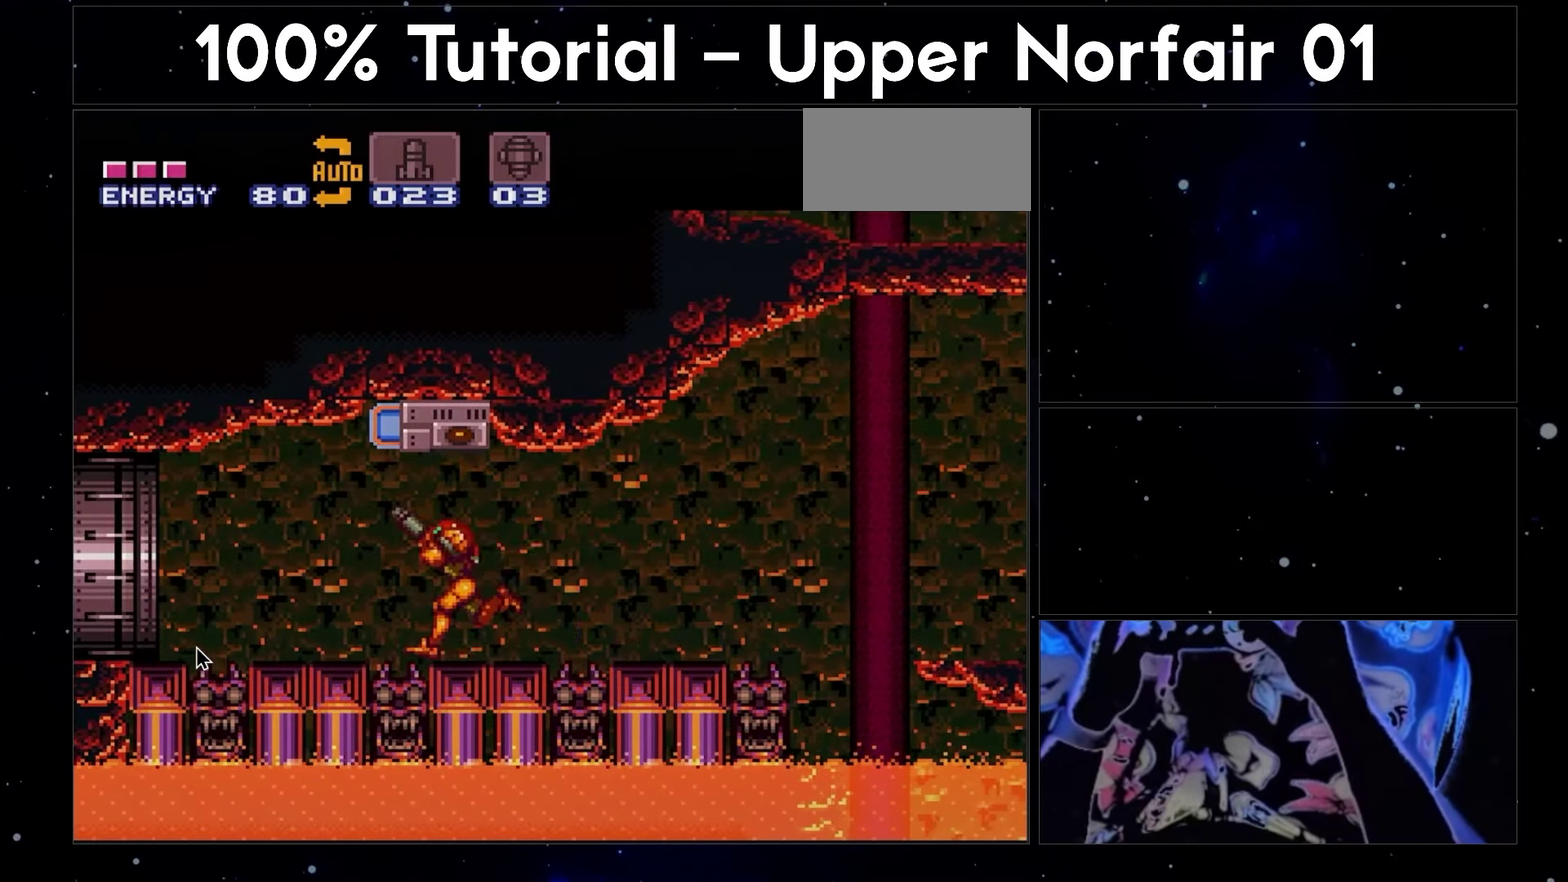
{"buttons": ["A", "L1", "DPAD_LEFT"], "events": [[100, "R1", "down"], [250, "L1", "up"], [400, "L1", "down"], [483, "R1", "up"]]}
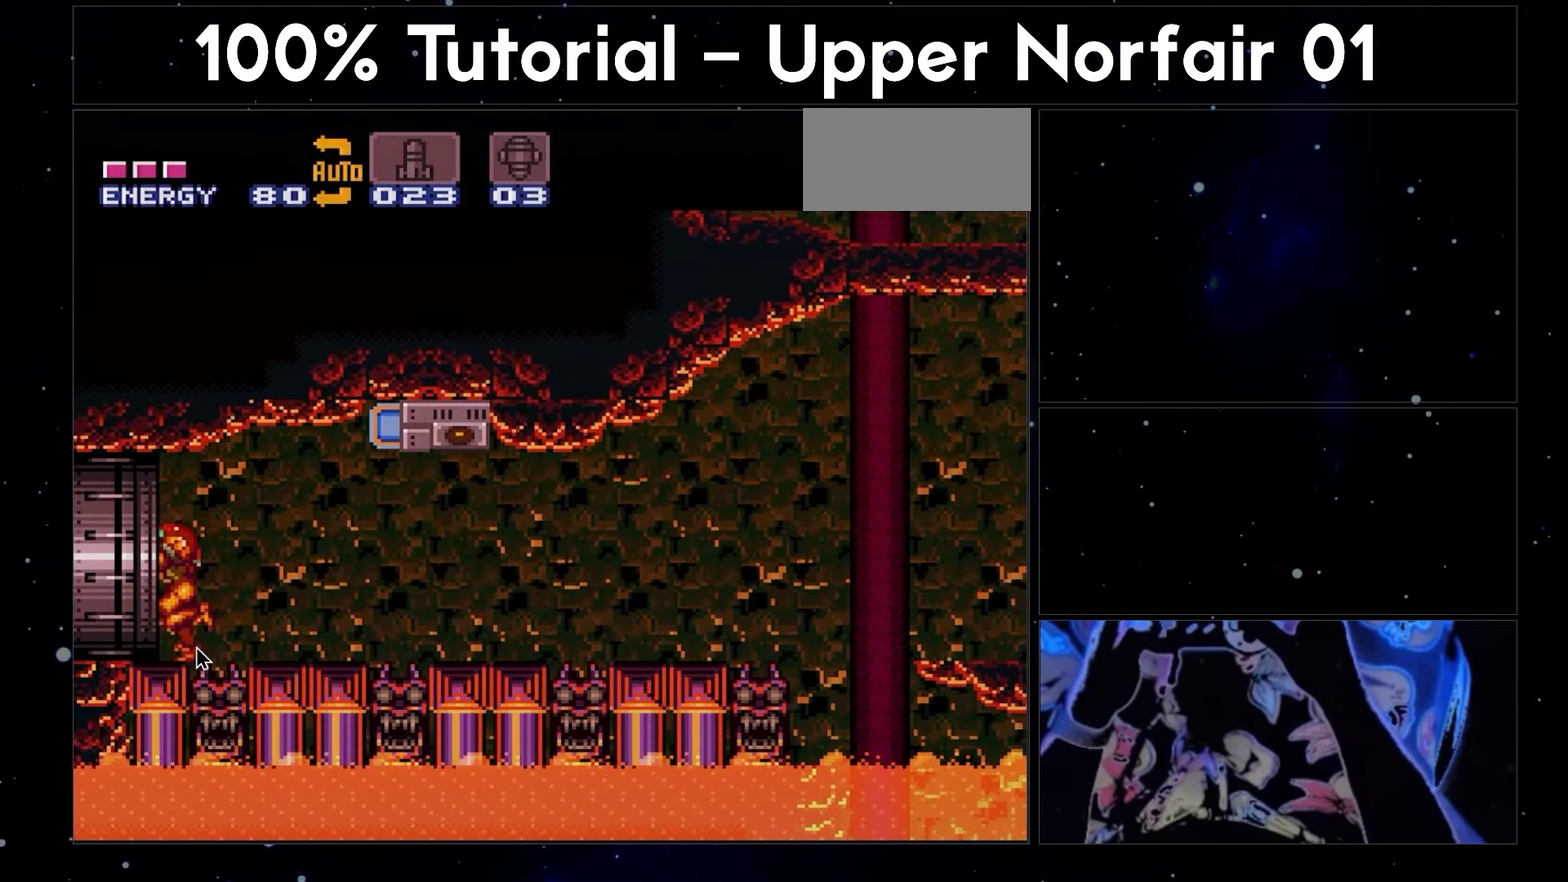
{"buttons": ["A", "L1", "DPAD_LEFT"], "events": [[83, "L1", "up"], [83, "R1", "down"], [283, "L1", "down"], [283, "R1", "up"], [383, "R1", "down"], [483, "R1", "up"]]}
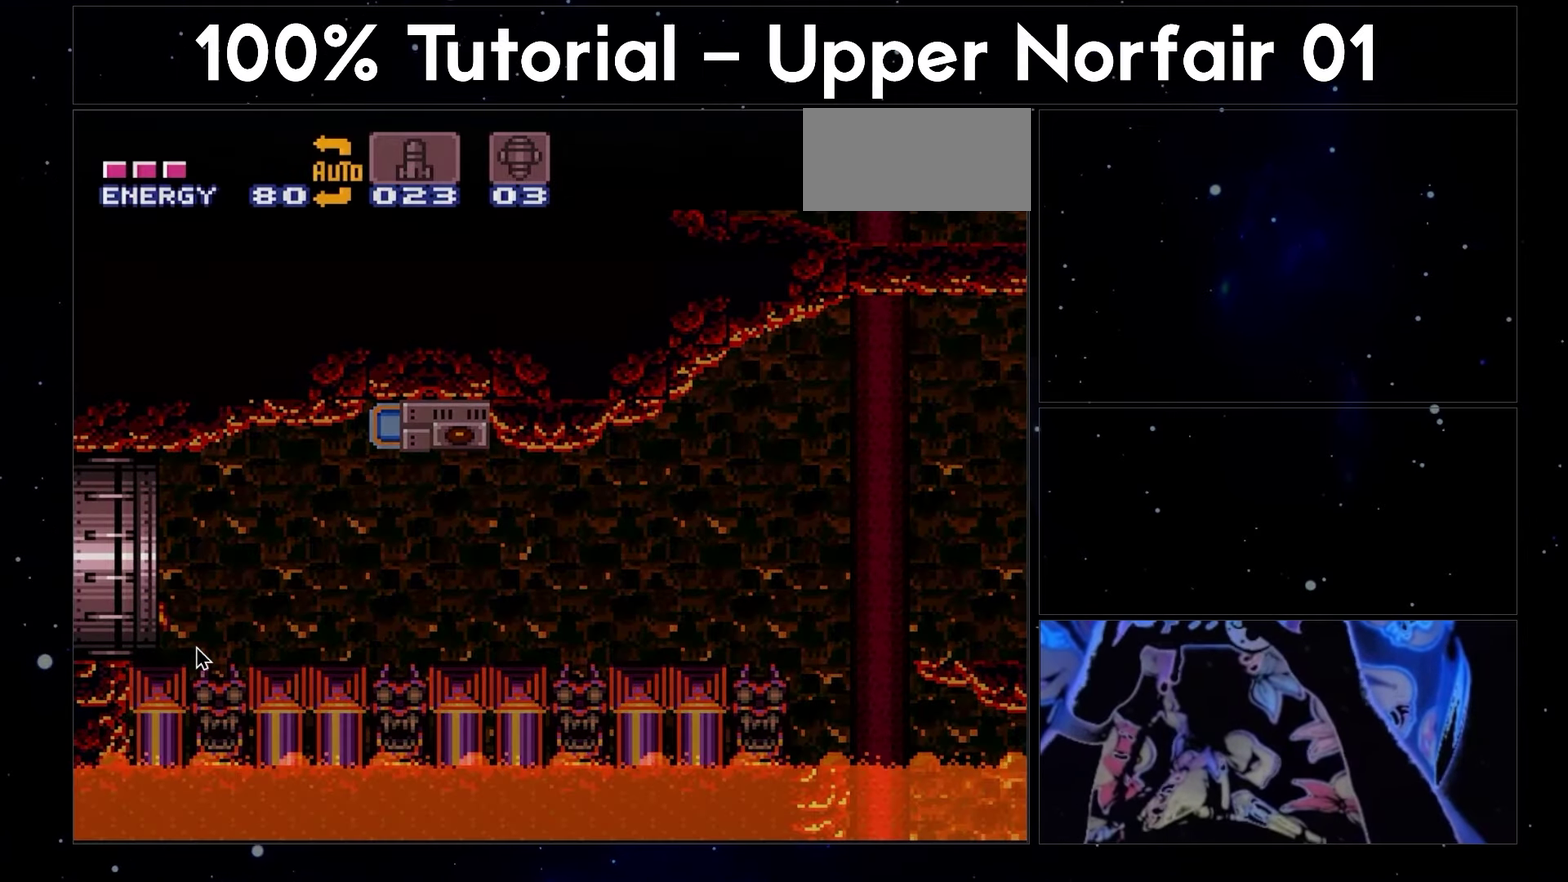
{"buttons": ["A", "DPAD_LEFT"], "events": [[83, "L1", "up"]]}
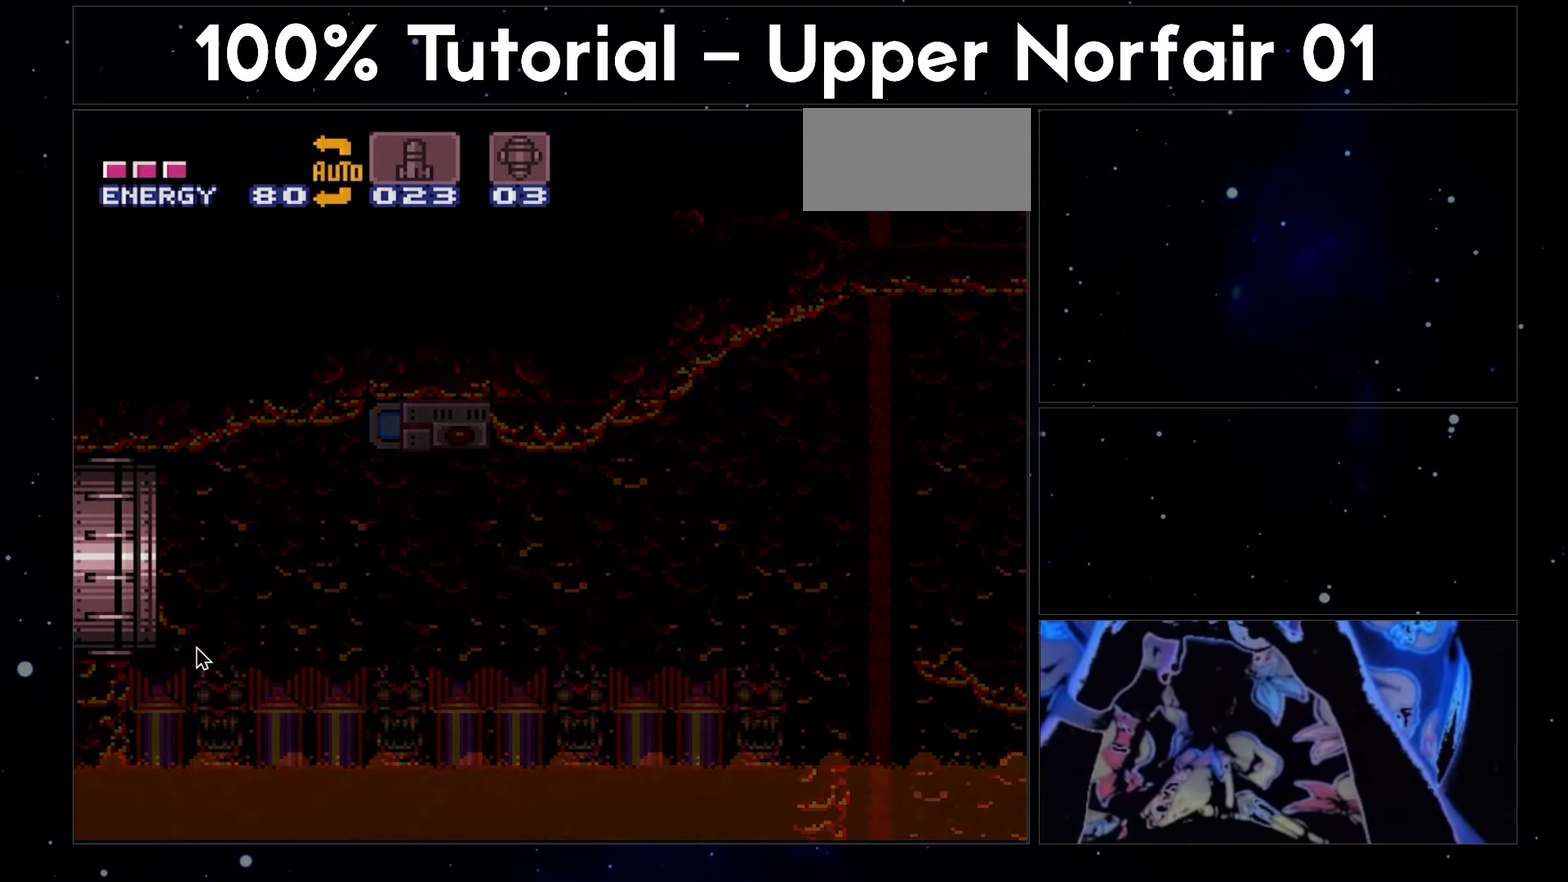
{"buttons": ["A", "DPAD_LEFT"], "events": []}
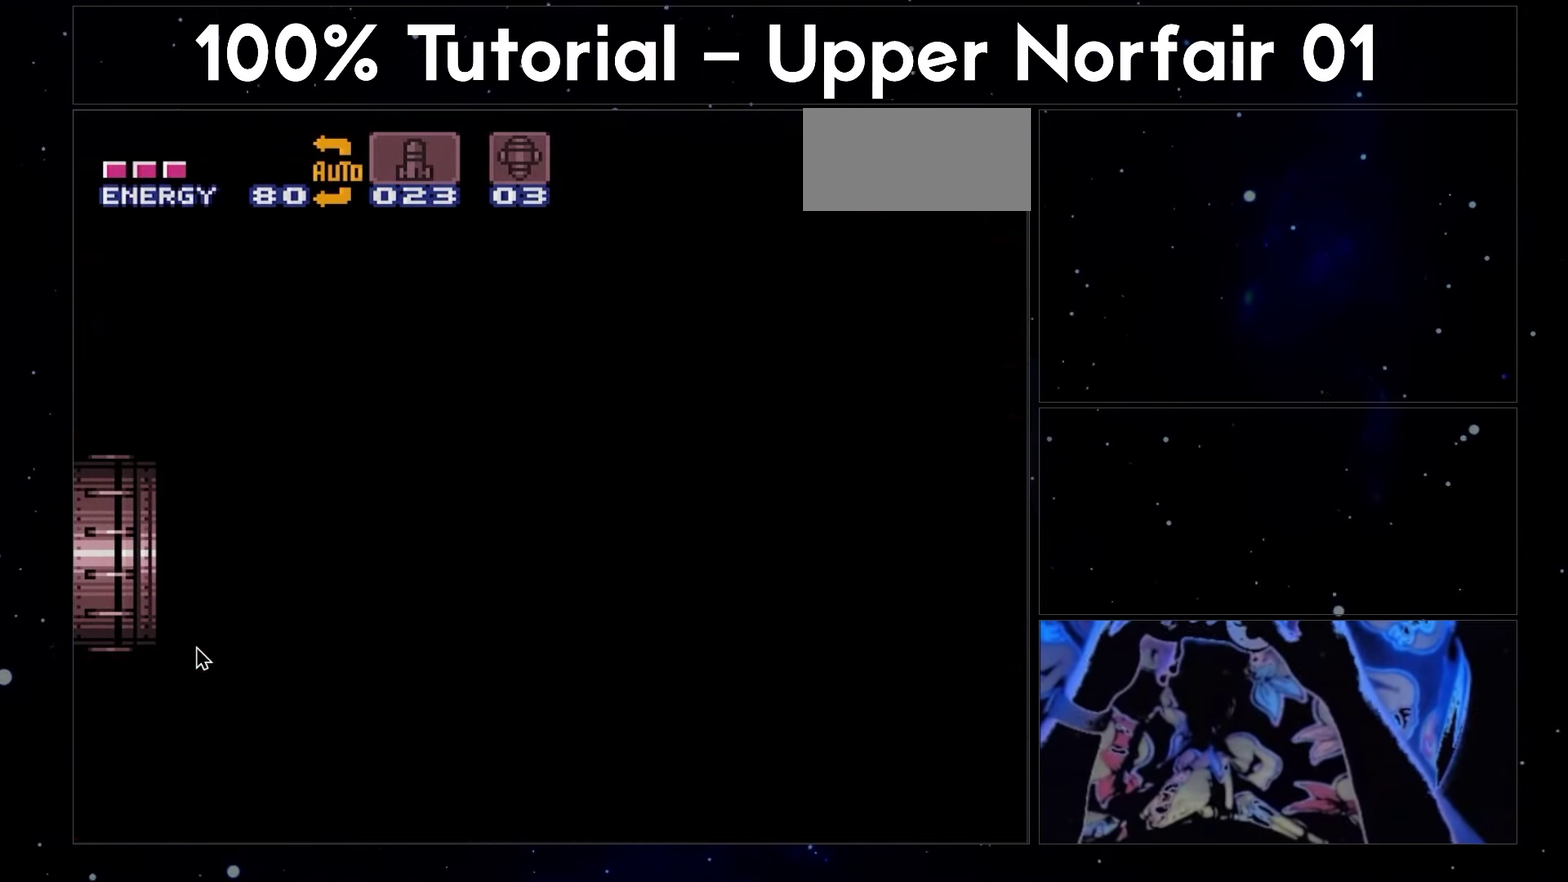
{"buttons": ["A", "DPAD_LEFT"], "events": []}
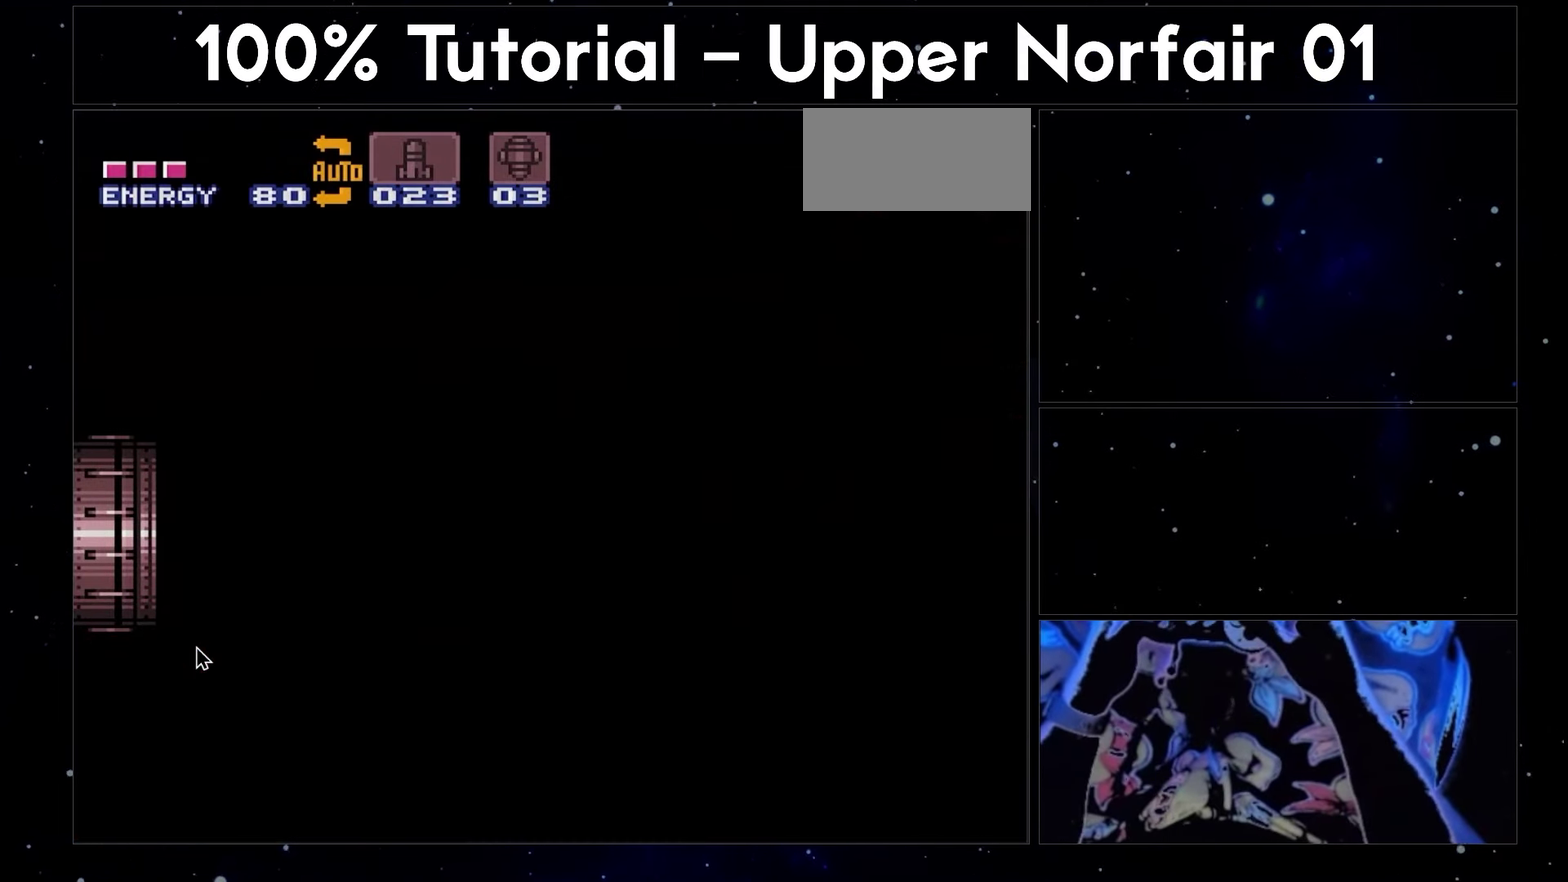
{"buttons": ["A", "DPAD_LEFT"], "events": []}
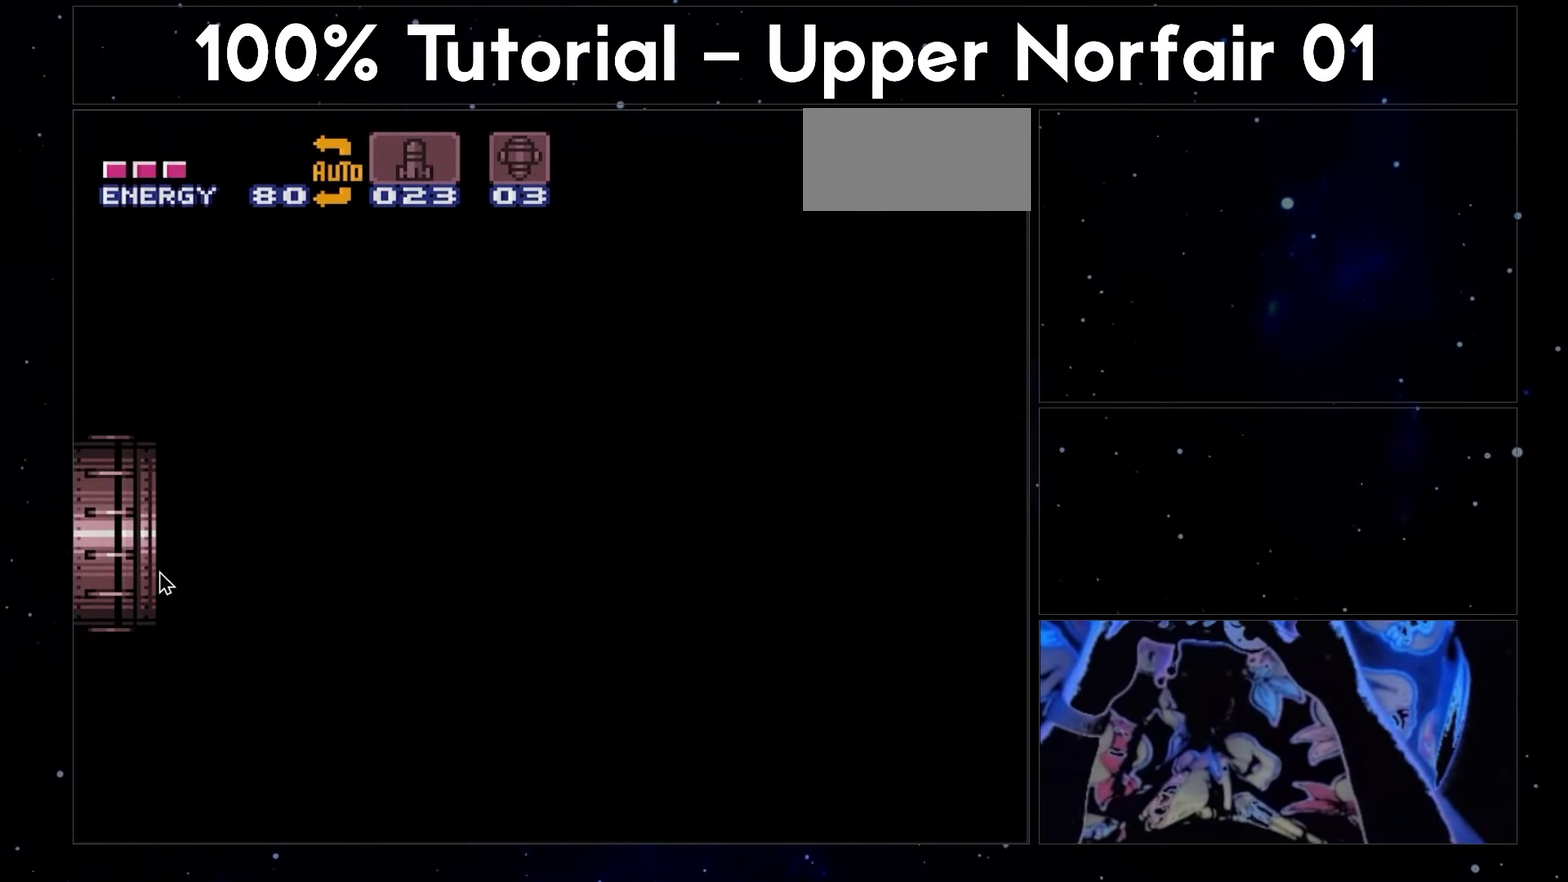
{"buttons": ["A", "DPAD_LEFT"], "events": []}
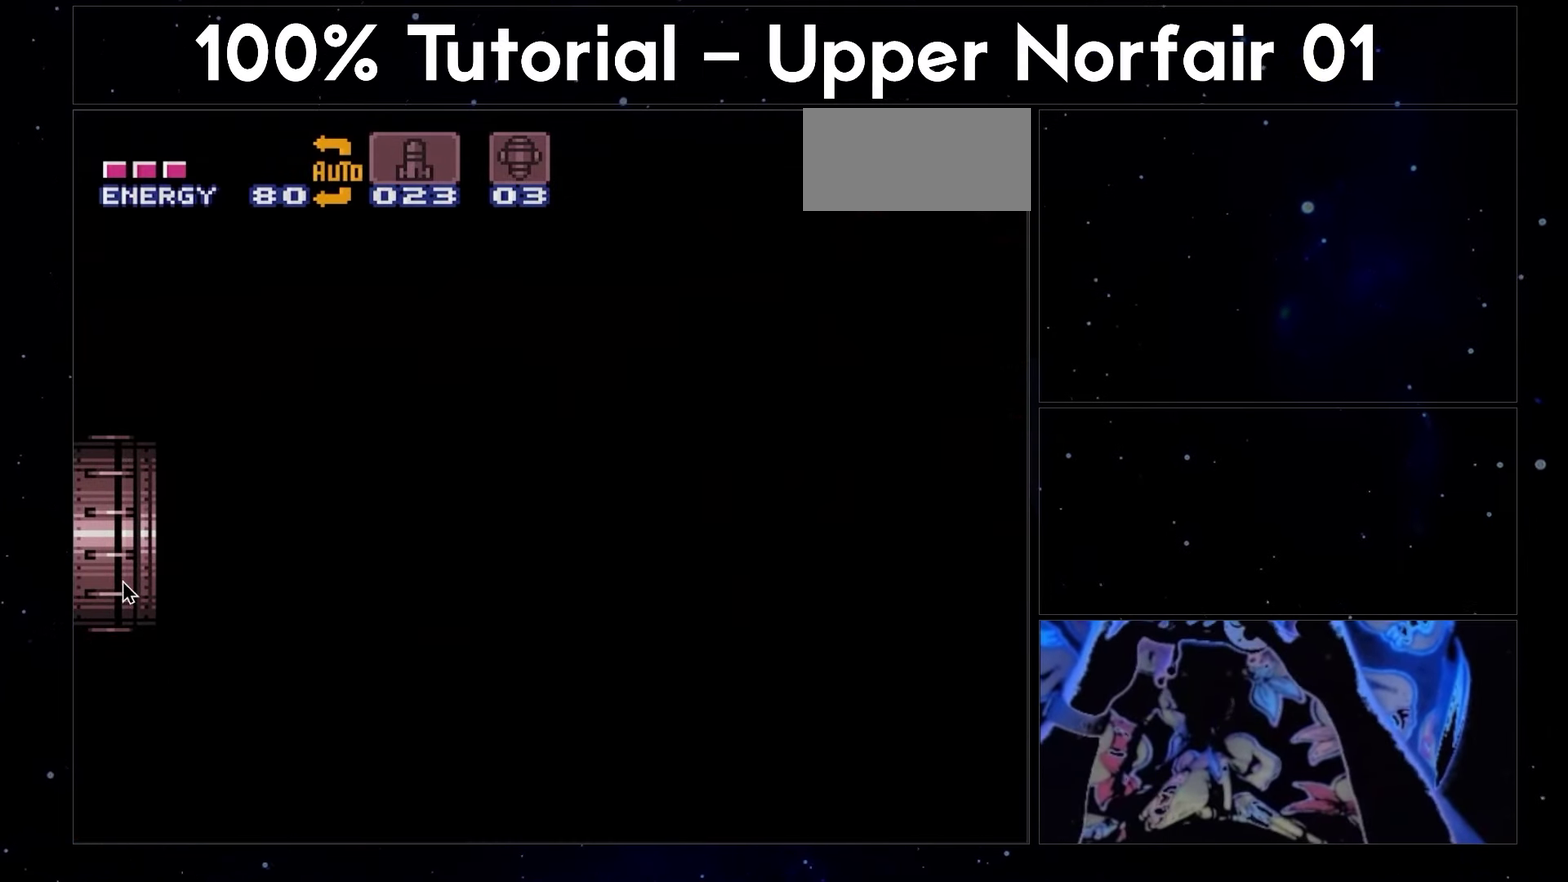
{"buttons": ["A", "DPAD_LEFT"], "events": []}
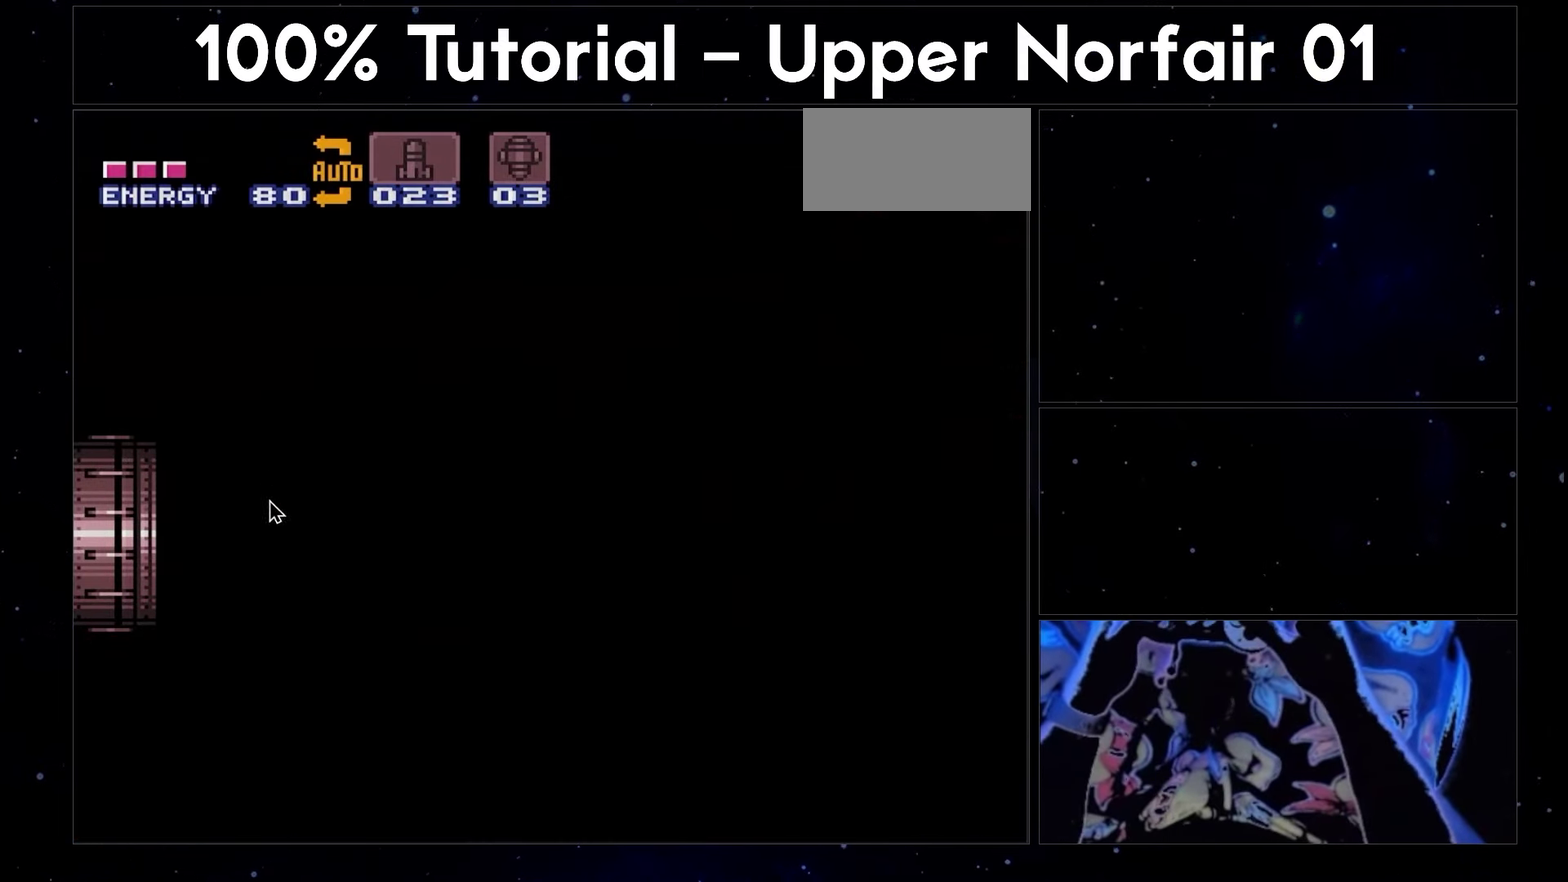
{"buttons": ["A", "DPAD_LEFT"], "events": []}
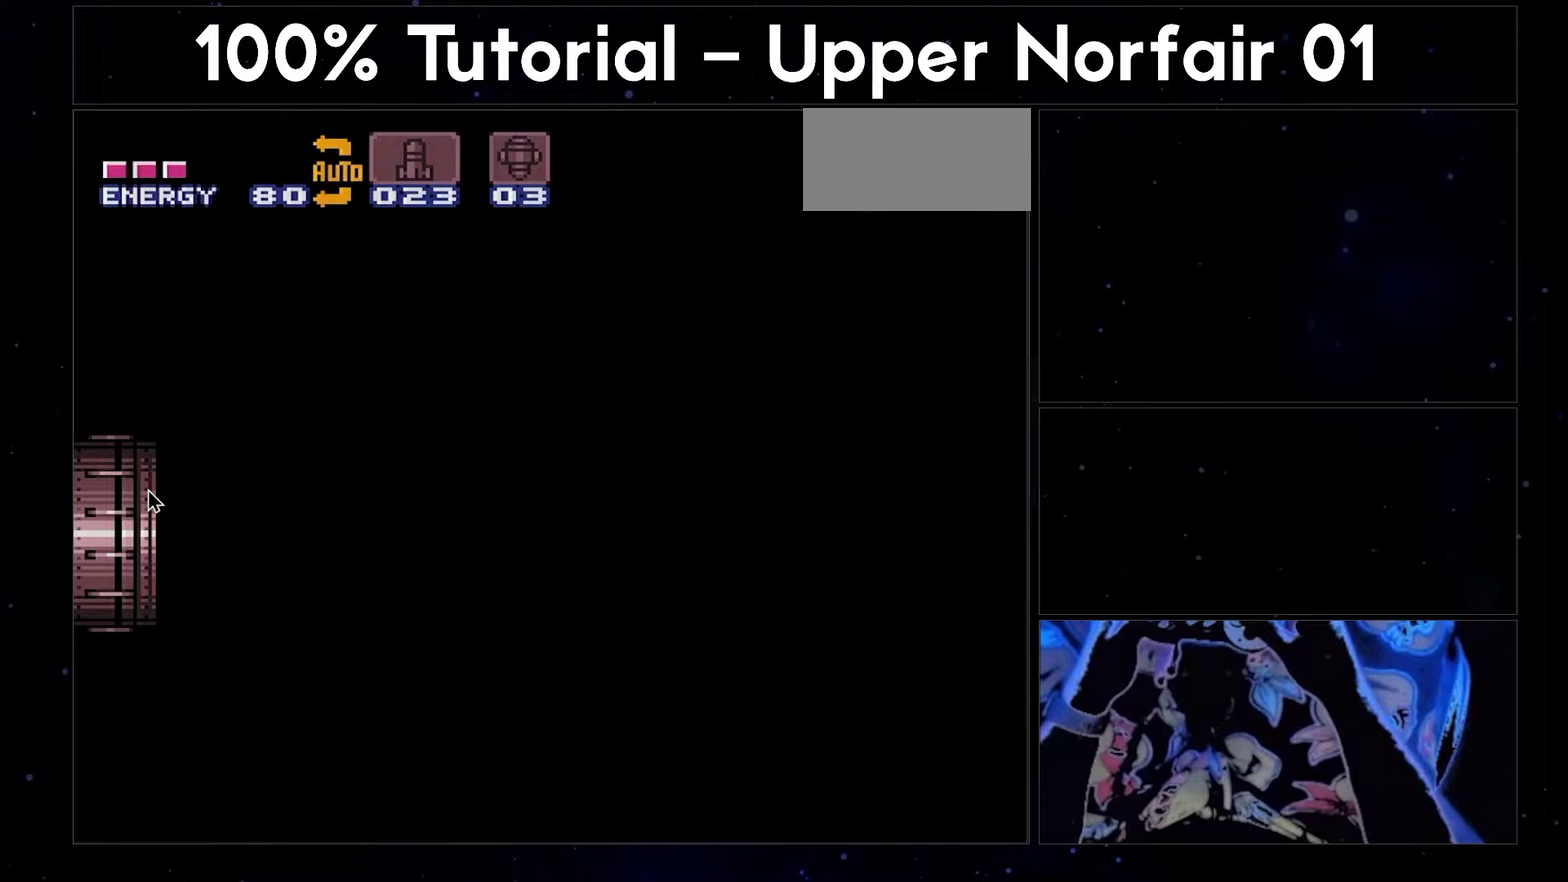
{"buttons": ["A", "DPAD_LEFT"], "events": []}
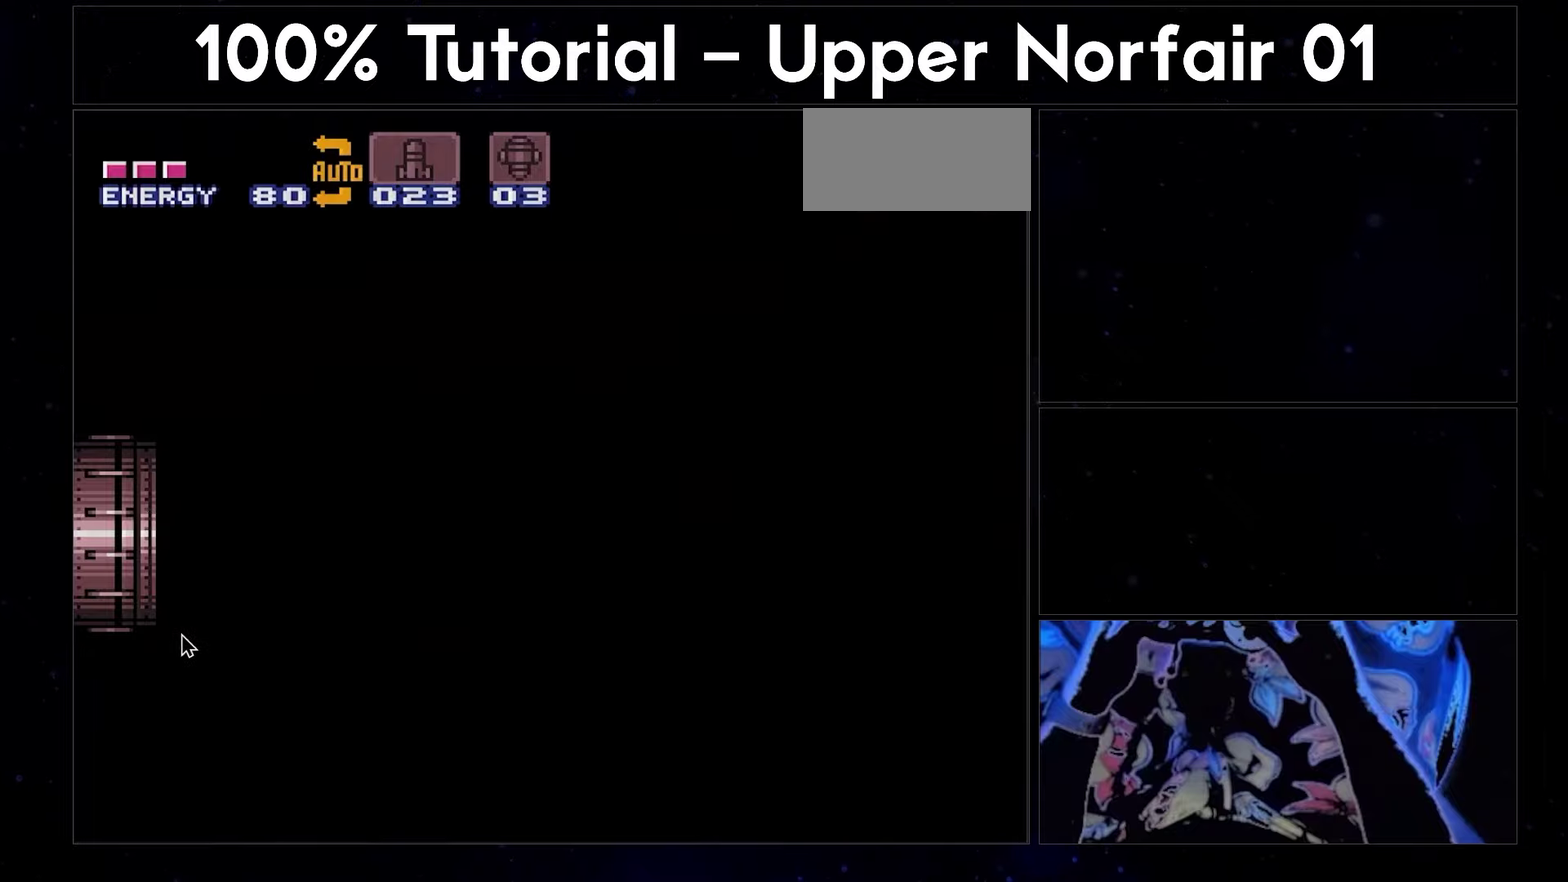
{"buttons": ["A", "DPAD_LEFT"], "events": []}